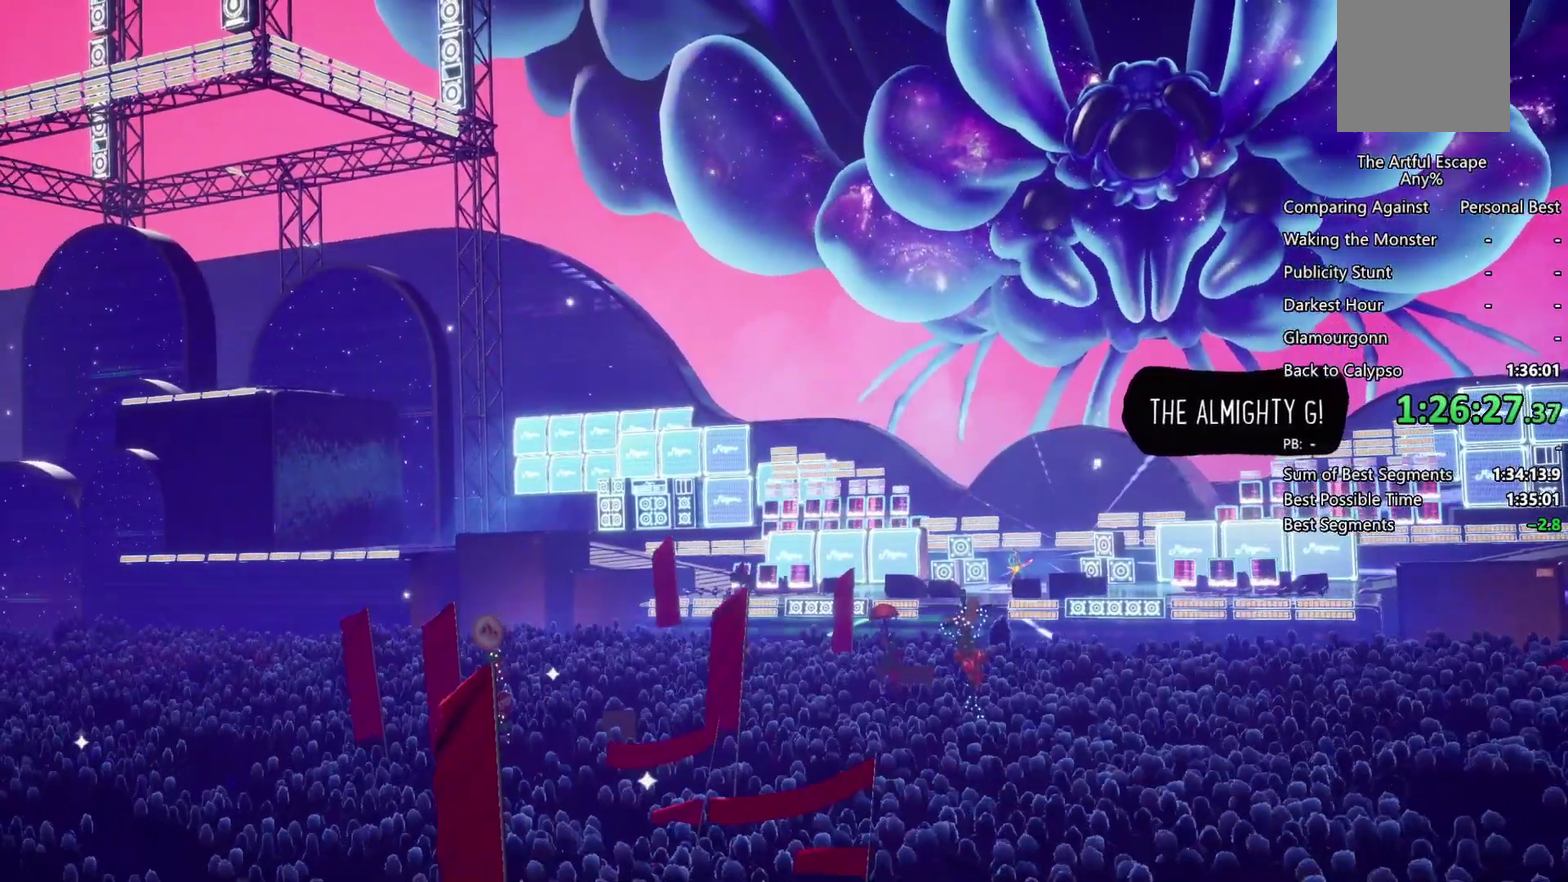
Gameplay with a controller (PlayStation layout); each line is a JSON object with the inputs held at the frame after it. "events" lists button and stick changes between this image and that frame as [ms after this image, input, new state], when the widget could be followed in between. Not read: L3 R3.
{"buttons": ["CROSS"], "left_stick": "up", "right_stick": "center", "events": [[33, "CIRCLE", "down"], [100, "CIRCLE", "up"], [200, "CIRCLE", "down"], [233, "CROSS", "up"], [300, "CROSS", "down"], [333, "CIRCLE", "up"], [433, "CIRCLE", "down"], [433, "CROSS", "up"], [500, "CIRCLE", "up"], [500, "CROSS", "down"]]}
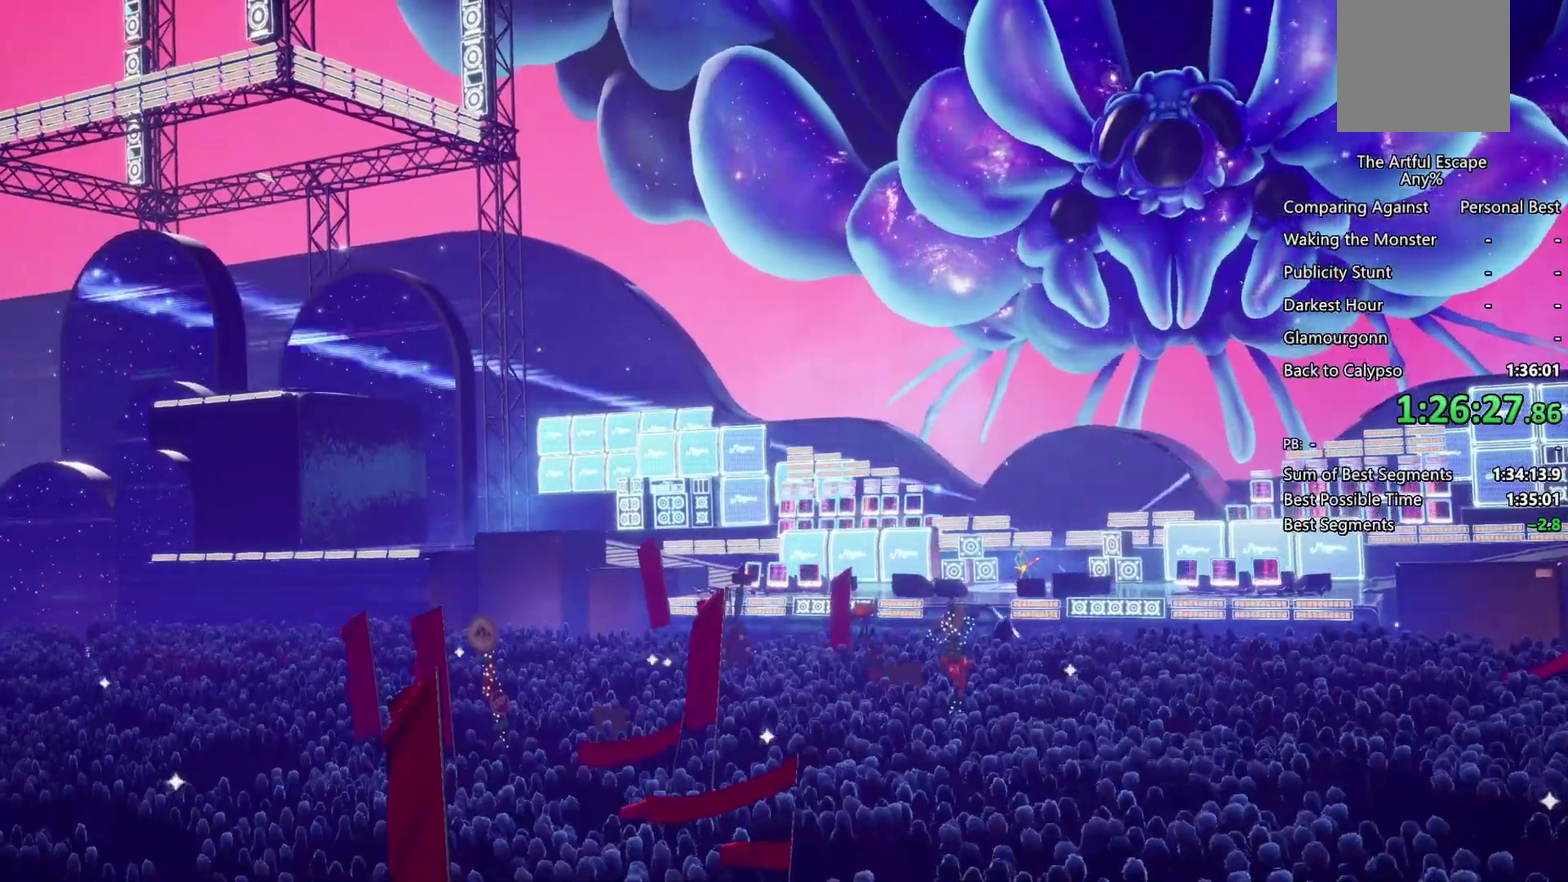
{"buttons": ["CROSS", "CIRCLE"], "left_stick": "up", "right_stick": "center", "events": [[133, "CIRCLE", "down"], [133, "CROSS", "up"], [233, "CROSS", "down"], [300, "CROSS", "up"], [367, "CROSS", "down"], [400, "CIRCLE", "up"], [500, "CIRCLE", "down"]]}
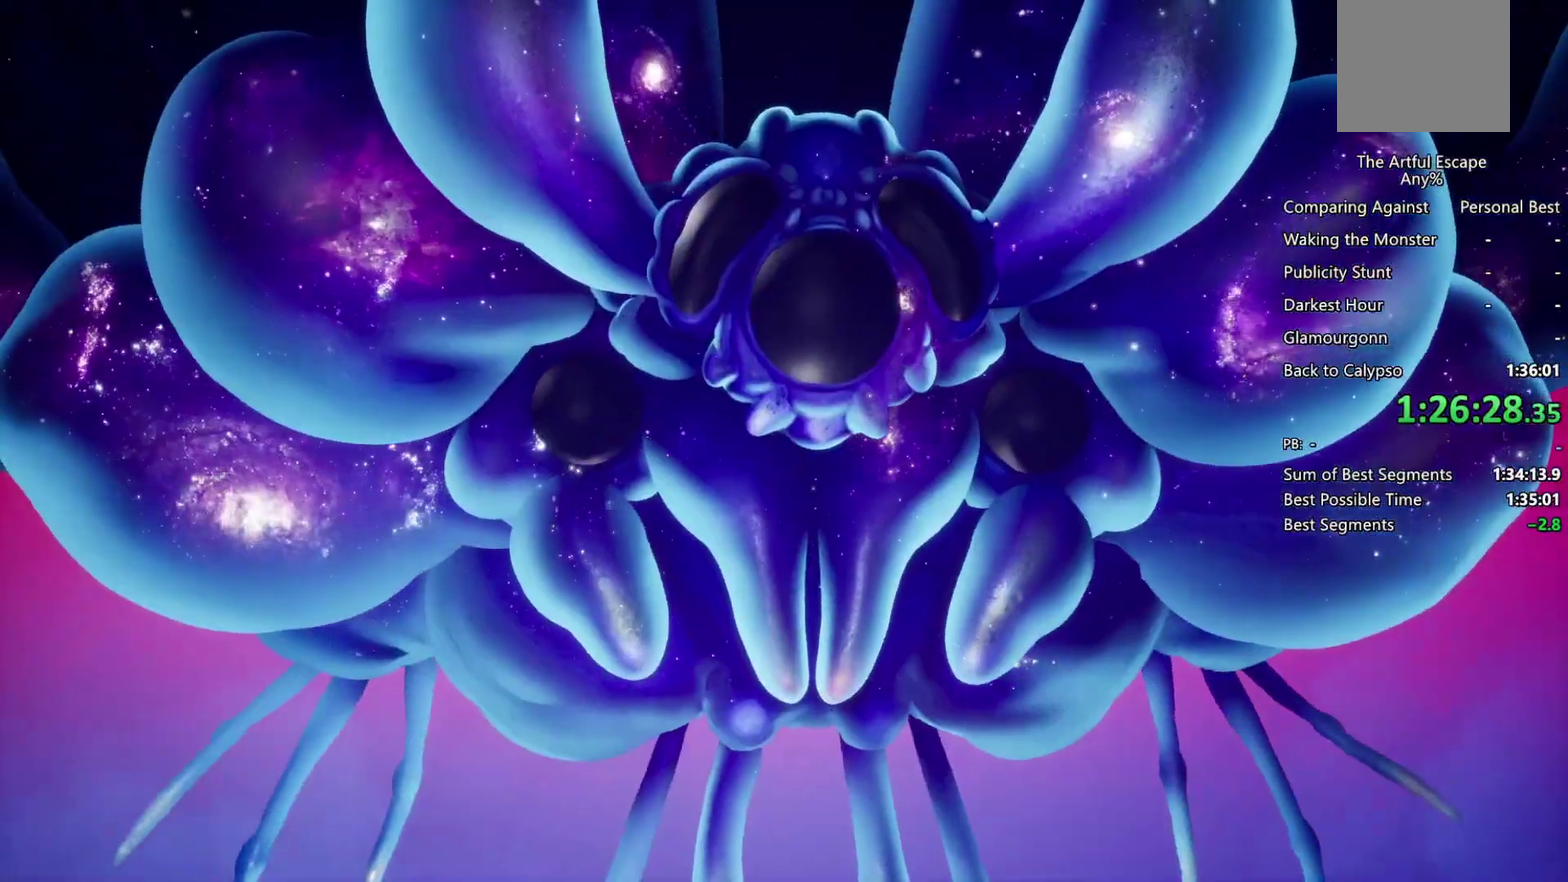
{"buttons": ["CROSS"], "left_stick": "up", "right_stick": "center", "events": [[67, "CIRCLE", "up"], [167, "CIRCLE", "down"], [167, "CROSS", "up"], [233, "CROSS", "down"], [433, "CIRCLE", "up"]]}
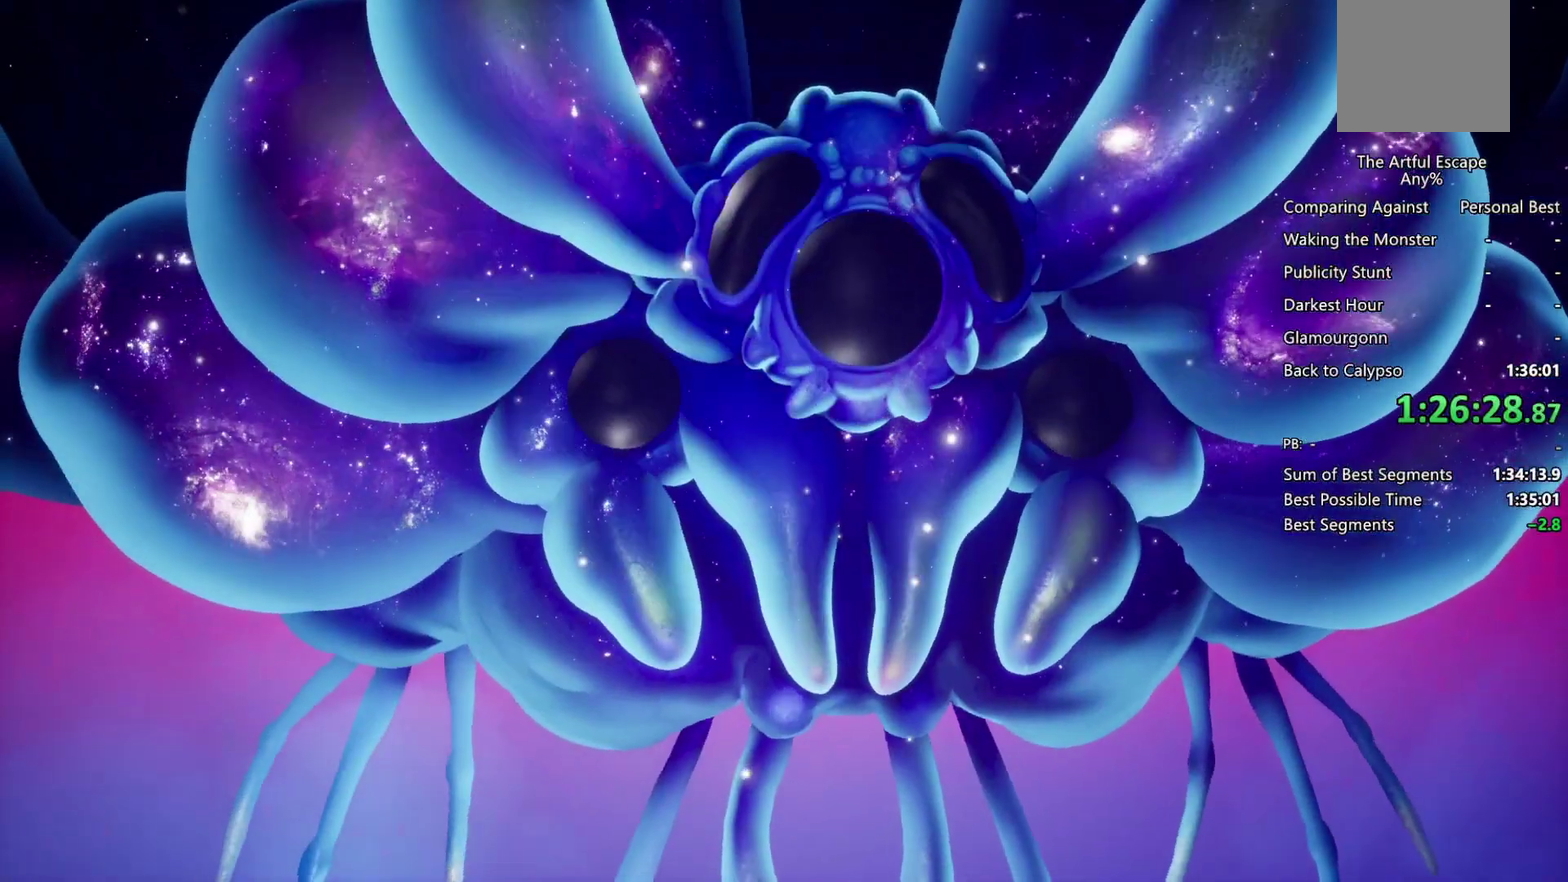
{"buttons": ["CROSS"], "left_stick": "up", "right_stick": "center", "events": [[67, "CIRCLE", "down"], [233, "CROSS", "up"], [300, "CROSS", "down"], [467, "CIRCLE", "up"]]}
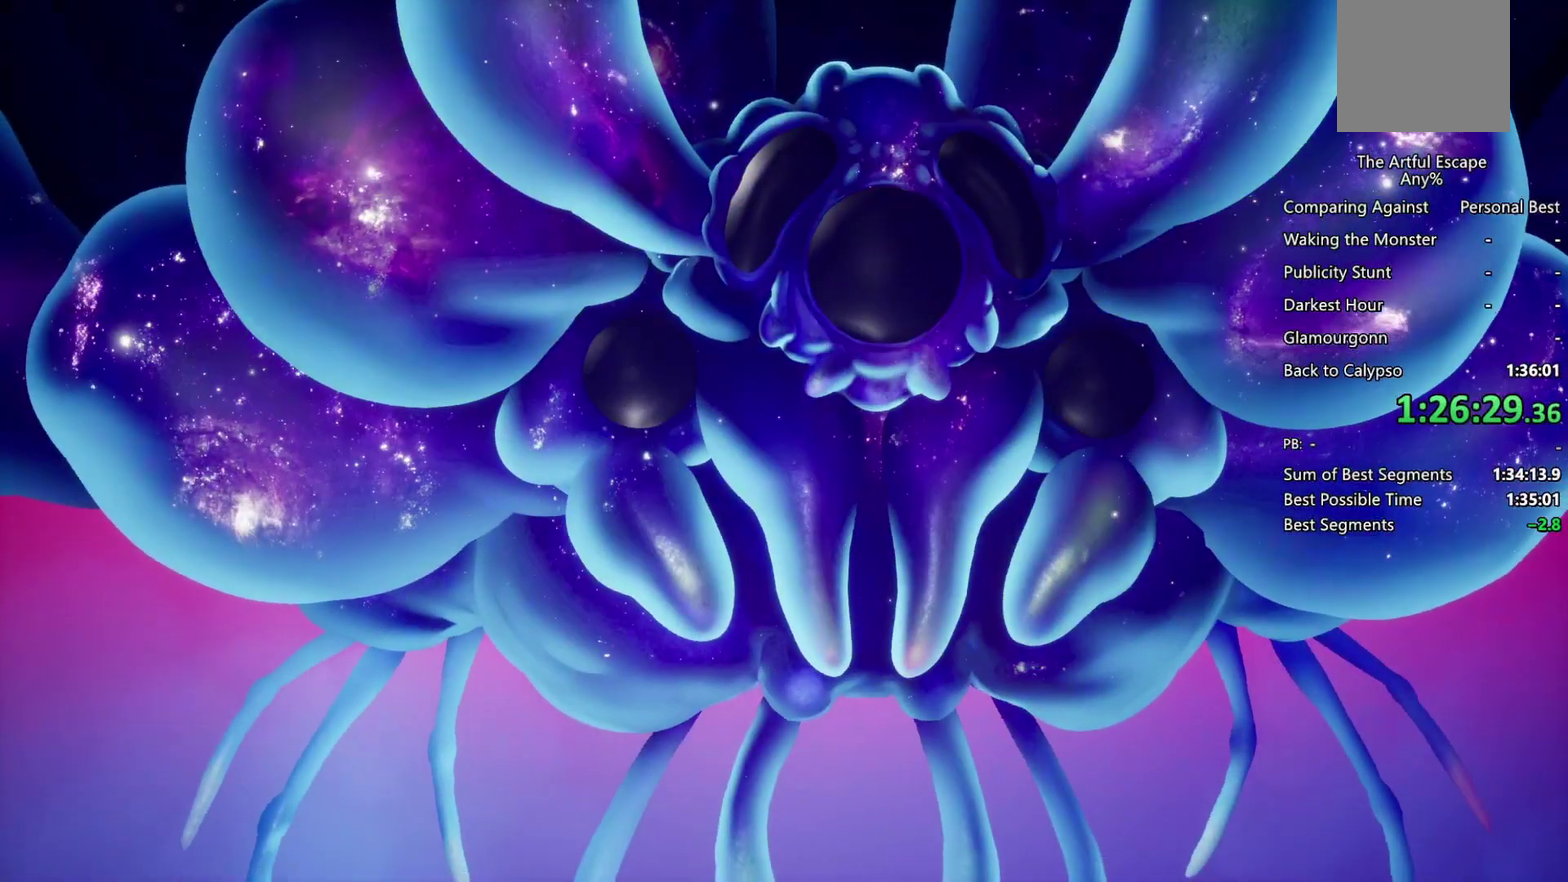
{"buttons": ["CIRCLE"], "left_stick": "up", "right_stick": "center", "events": [[100, "CIRCLE", "down"], [100, "CROSS", "up"], [133, "CROSS", "down"], [200, "CIRCLE", "up"], [267, "CIRCLE", "down"], [267, "CROSS", "up"], [367, "CIRCLE", "up"], [367, "CROSS", "down"], [467, "CIRCLE", "down"], [500, "CROSS", "up"]]}
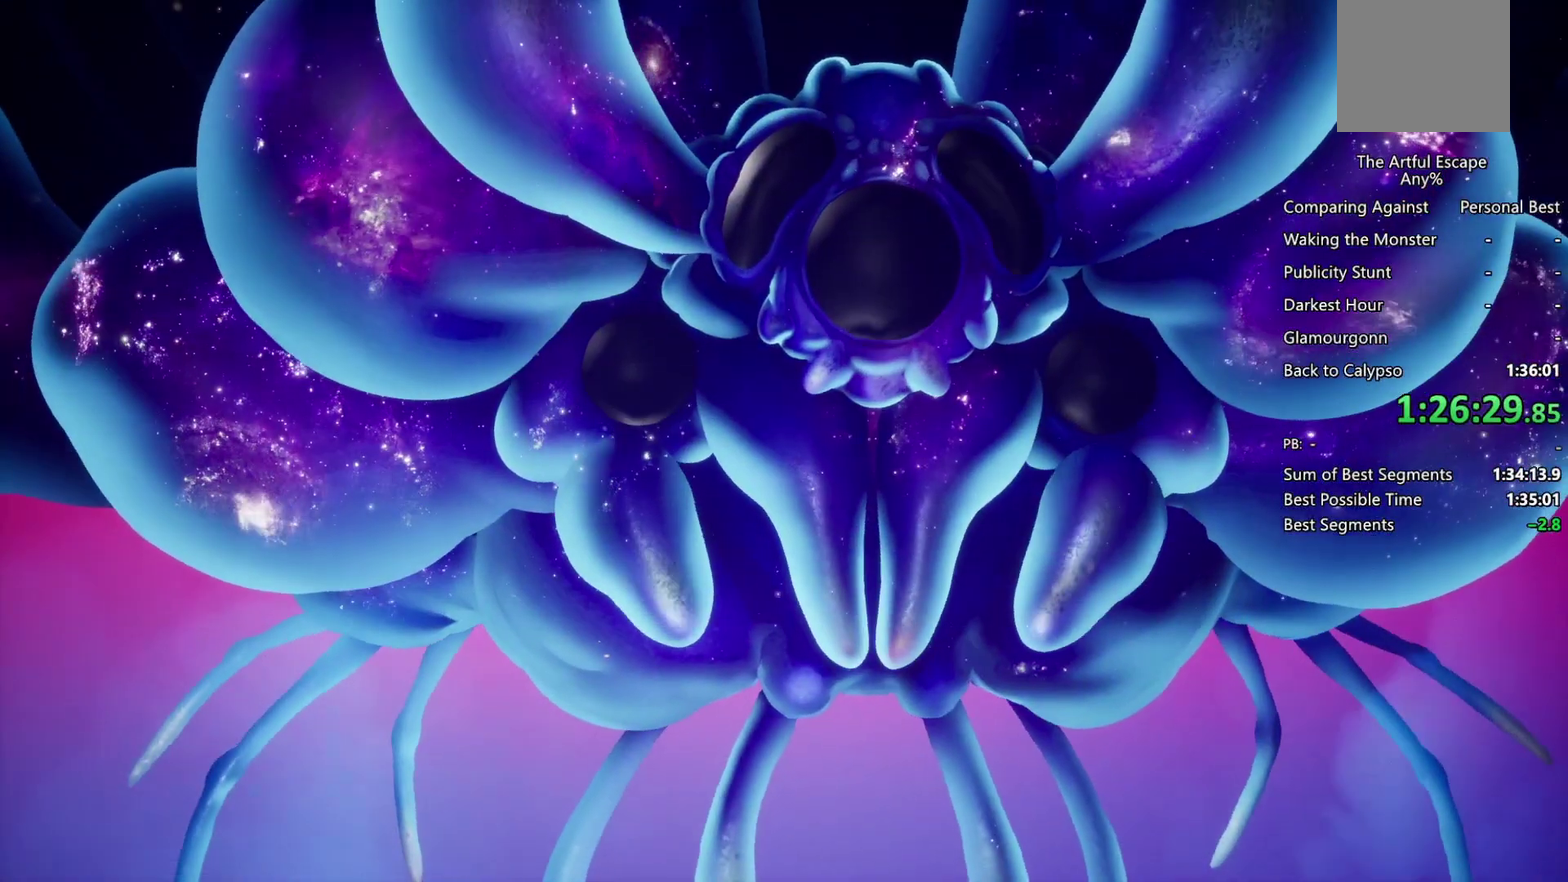
{"buttons": ["CROSS"], "left_stick": "up", "right_stick": "center", "events": [[33, "CIRCLE", "up"], [33, "CROSS", "down"], [133, "CIRCLE", "down"], [133, "CROSS", "up"], [200, "CIRCLE", "up"], [200, "CROSS", "down"], [333, "CIRCLE", "down"], [333, "CROSS", "up"], [400, "CIRCLE", "up"], [400, "CROSS", "down"]]}
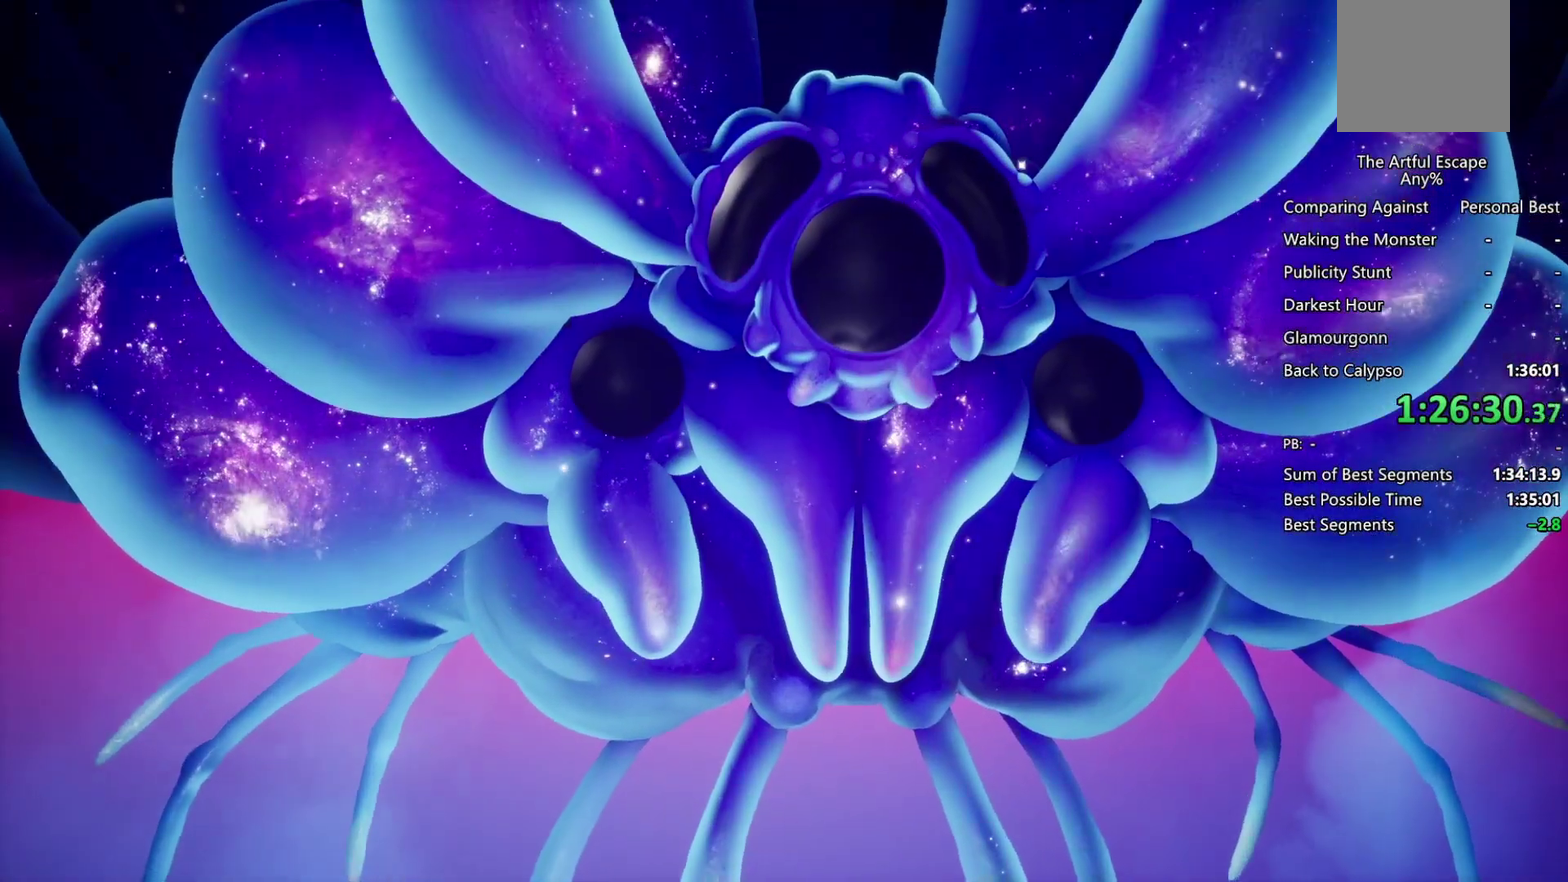
{"buttons": ["CROSS"], "left_stick": "up", "right_stick": "center", "events": [[33, "CIRCLE", "down"], [33, "CROSS", "up"], [100, "CIRCLE", "up"], [100, "CROSS", "down"], [167, "CIRCLE", "down"], [200, "CROSS", "up"], [300, "CIRCLE", "up"], [300, "CROSS", "down"], [367, "CIRCLE", "down"], [367, "CROSS", "up"], [467, "CIRCLE", "up"], [467, "CROSS", "down"]]}
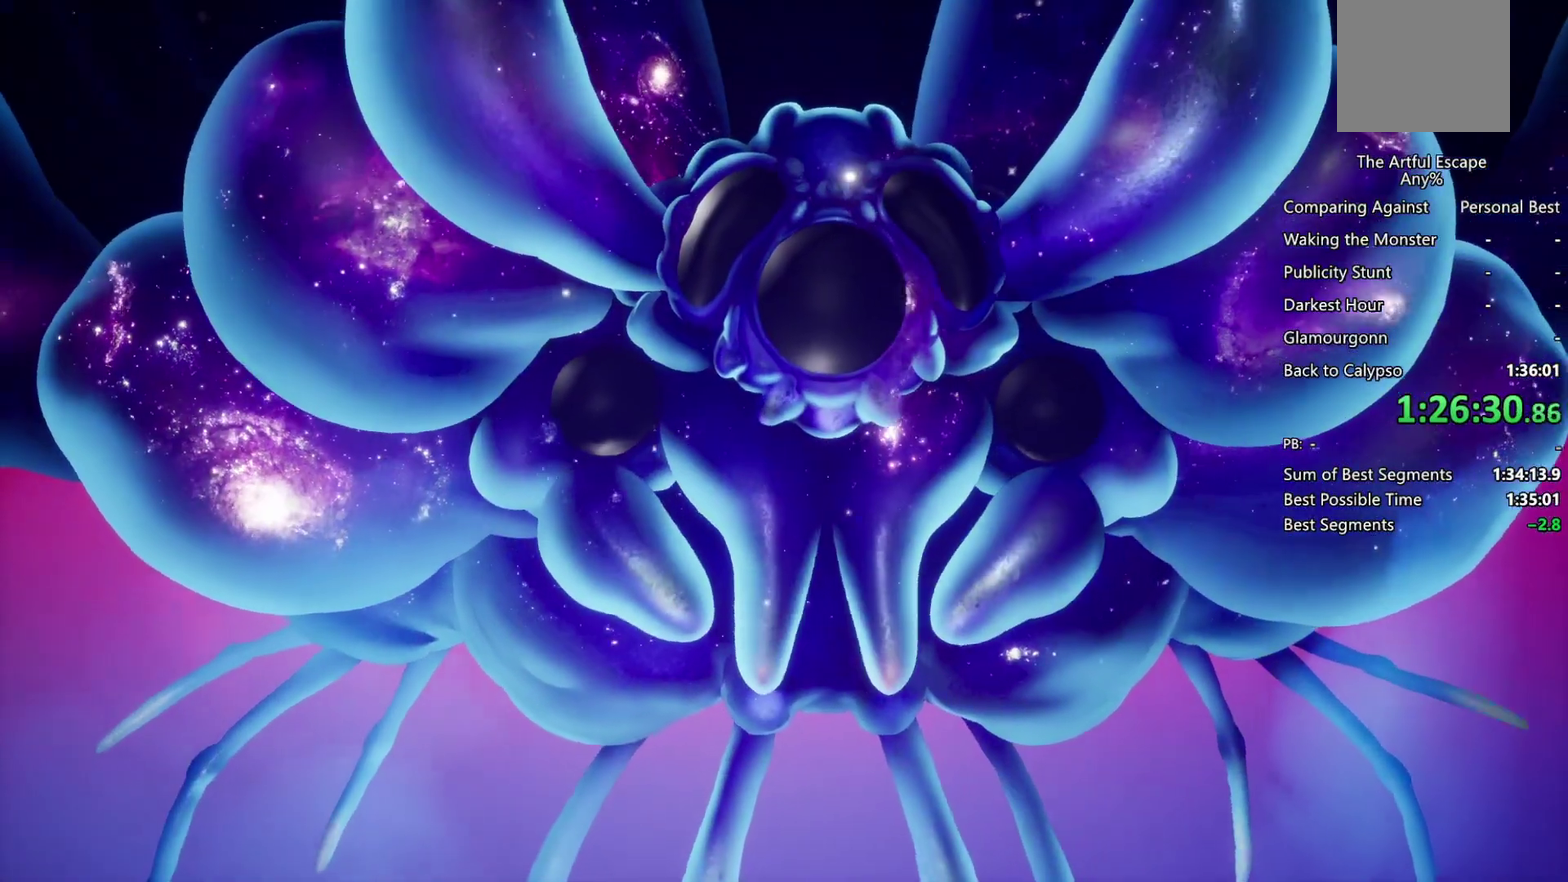
{"buttons": ["CIRCLE"], "left_stick": "up", "right_stick": "center", "events": [[67, "CIRCLE", "down"], [67, "CROSS", "up"], [133, "CROSS", "down"], [200, "CIRCLE", "up"], [267, "CIRCLE", "down"], [267, "CROSS", "up"], [333, "CROSS", "down"], [367, "CIRCLE", "up"], [467, "CIRCLE", "down"], [467, "CROSS", "up"]]}
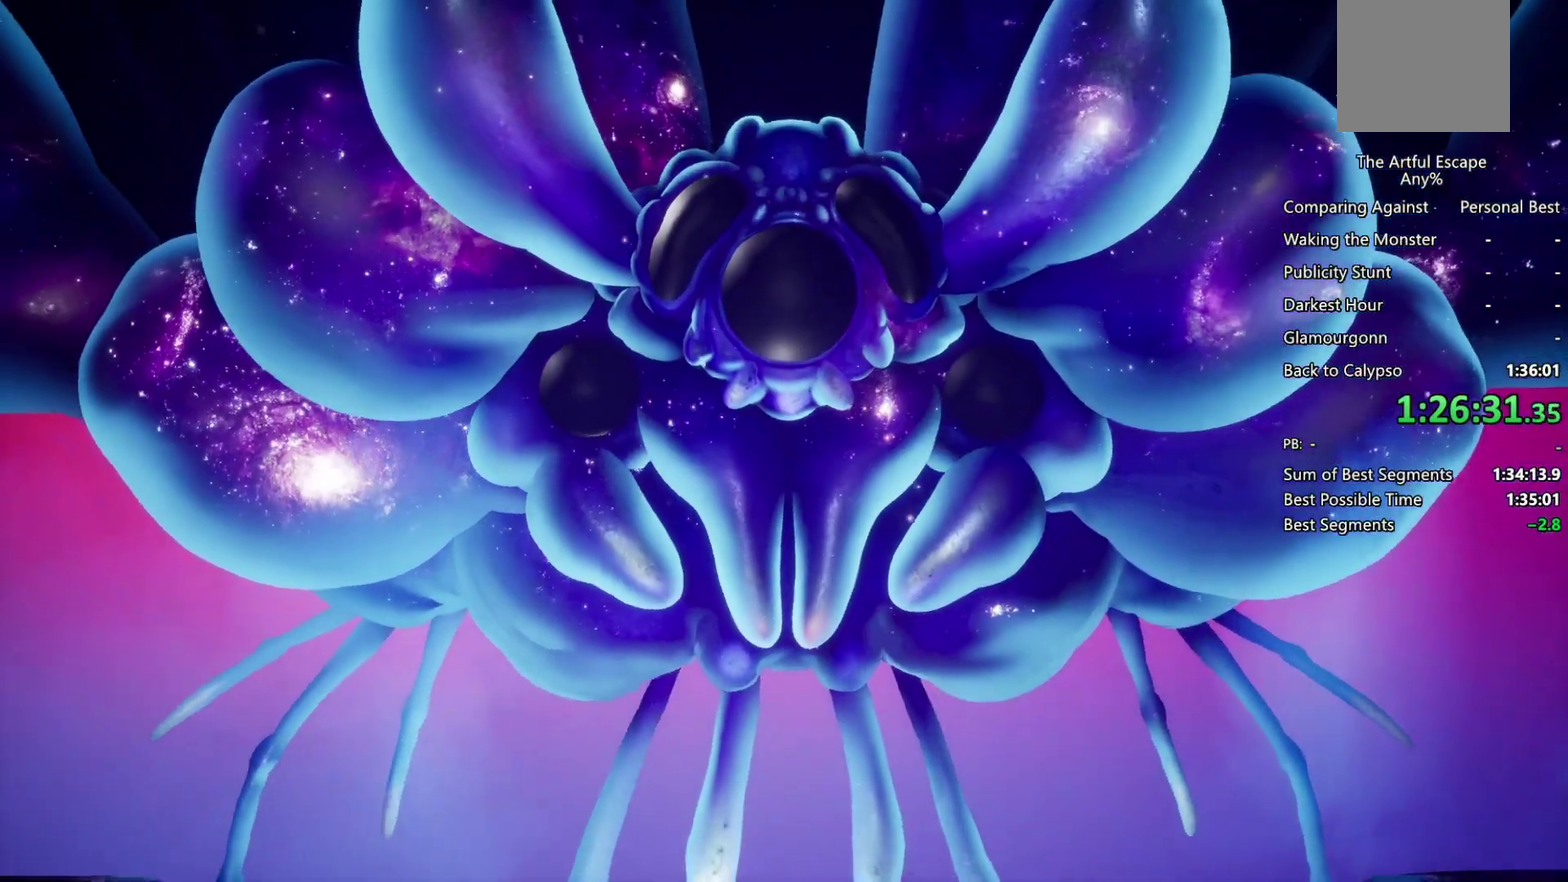
{"buttons": ["CROSS"], "left_stick": "up", "right_stick": "center", "events": [[67, "CIRCLE", "up"], [67, "CROSS", "down"], [167, "CIRCLE", "down"], [233, "CIRCLE", "up"], [333, "CIRCLE", "down"], [333, "CROSS", "up"], [433, "CIRCLE", "up"], [433, "CROSS", "down"]]}
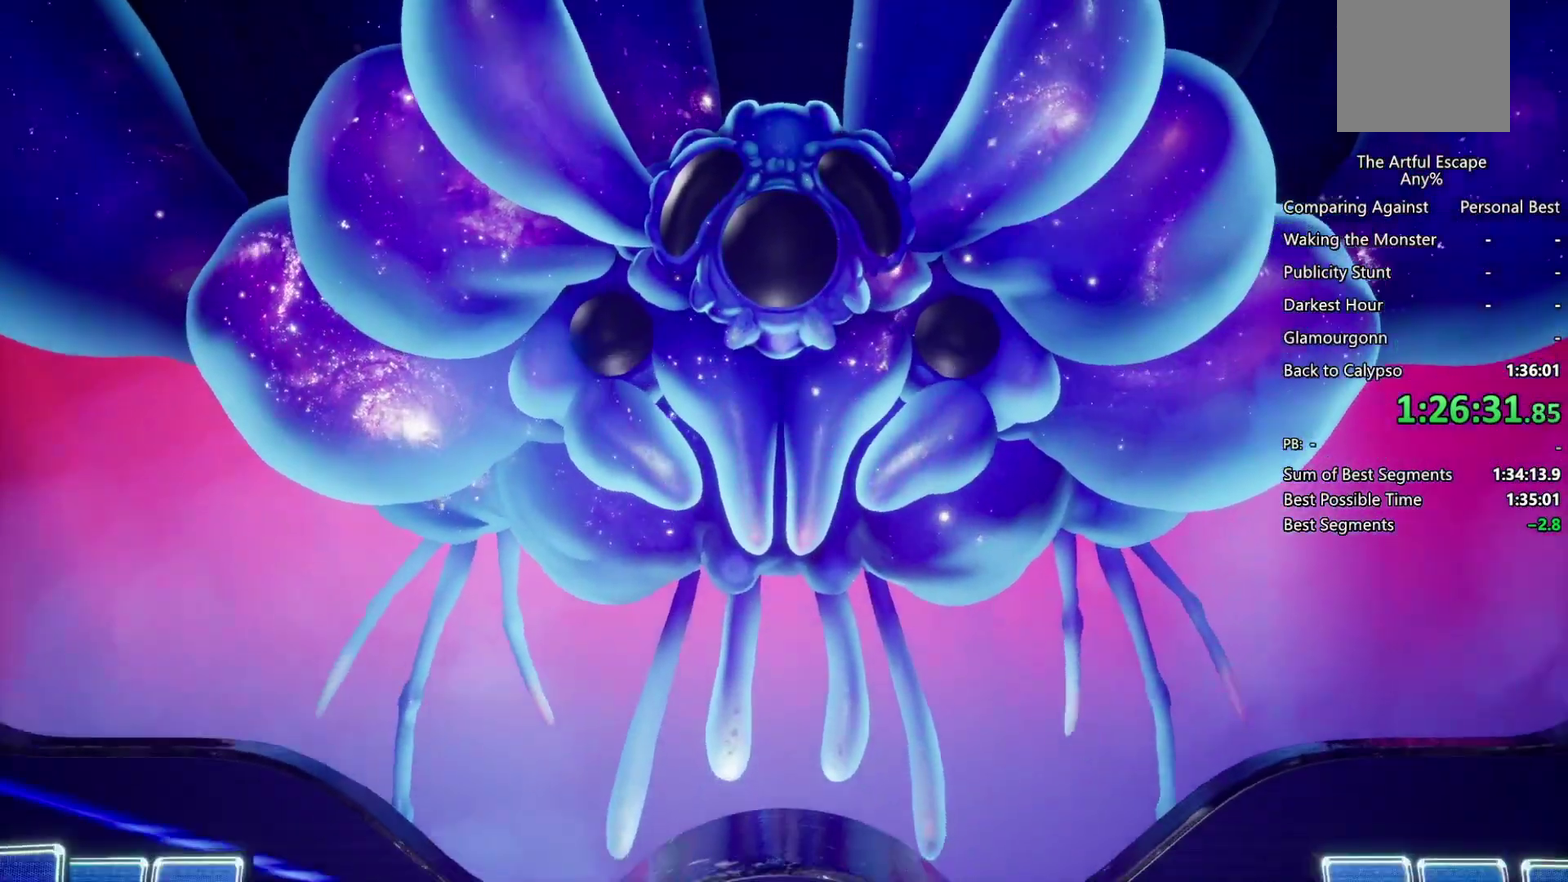
{"buttons": [], "left_stick": "center", "right_stick": "center", "events": [[33, "CIRCLE", "down"], [100, "CIRCLE", "up"], [200, "CROSS", "up"], [333, "left_stick", "center"]]}
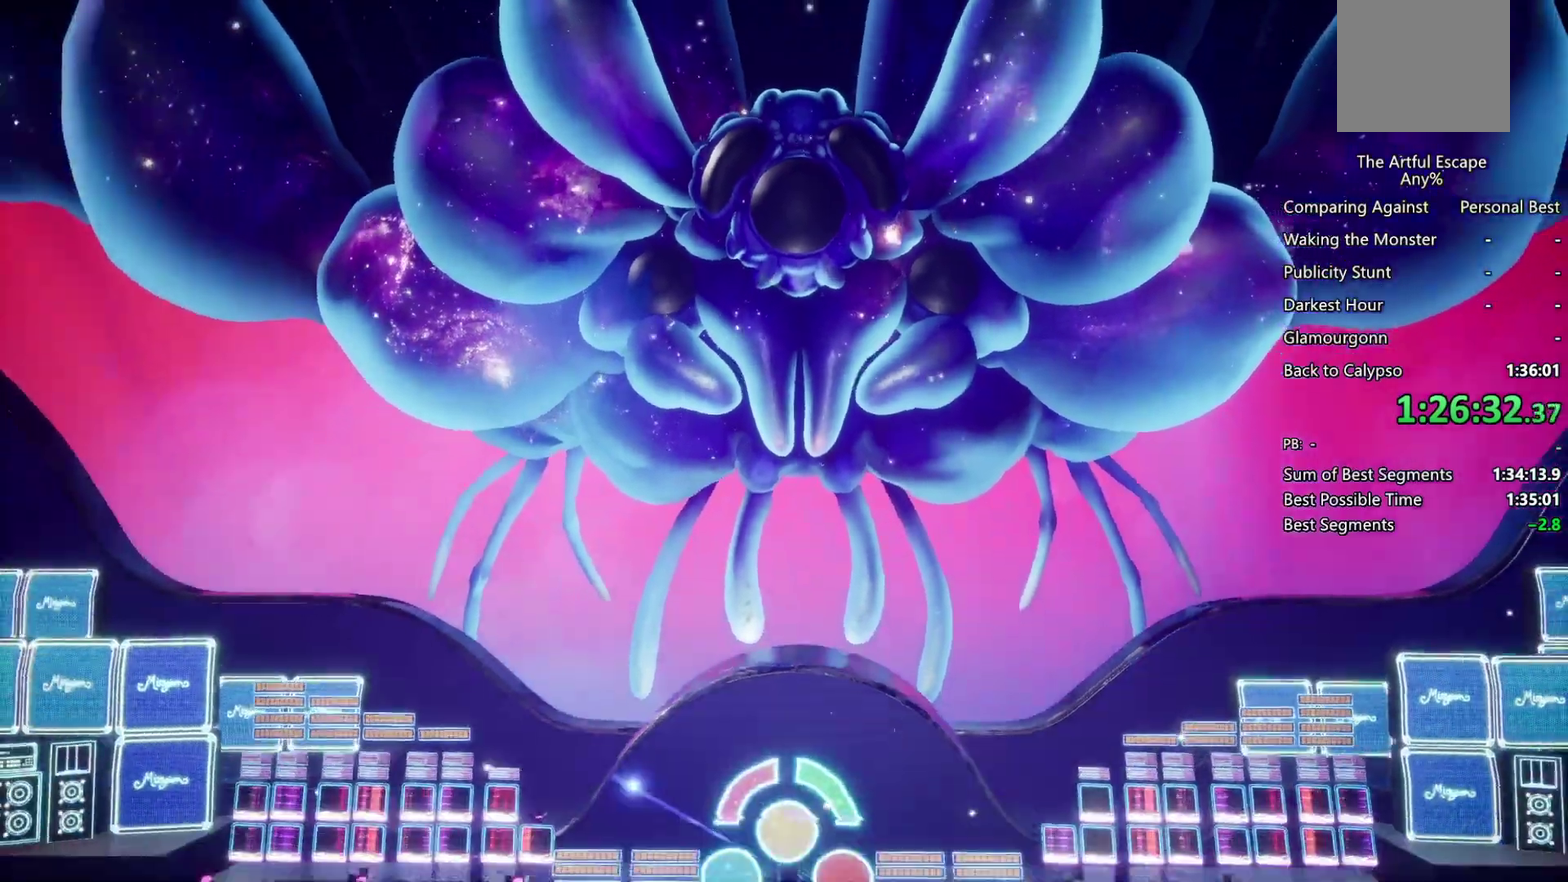
{"buttons": [], "left_stick": "center", "right_stick": "center", "events": []}
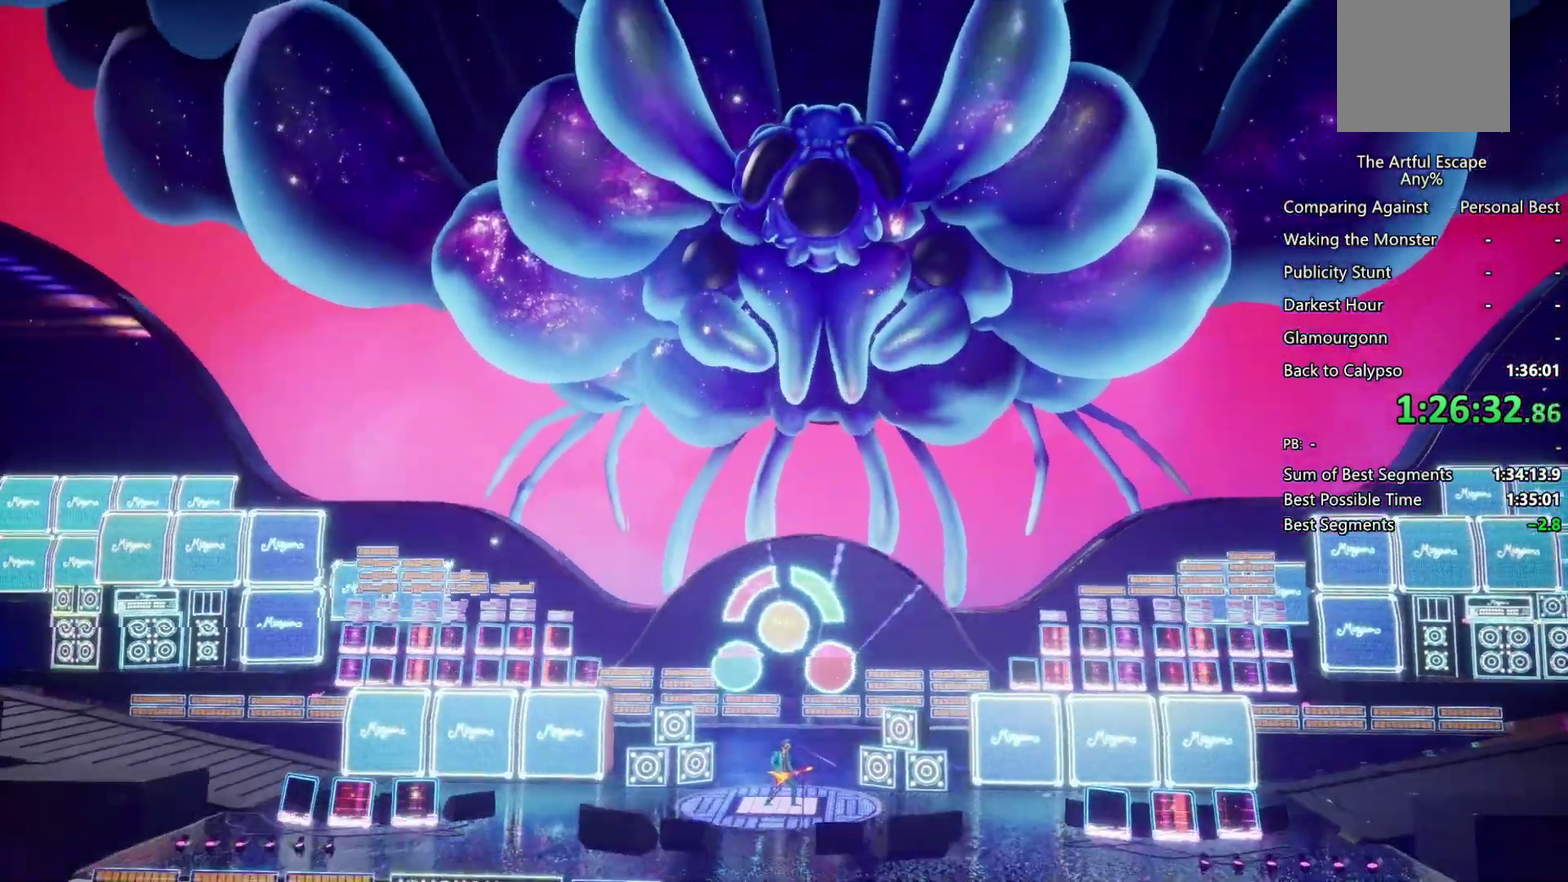
{"buttons": [], "left_stick": "center", "right_stick": "center", "events": []}
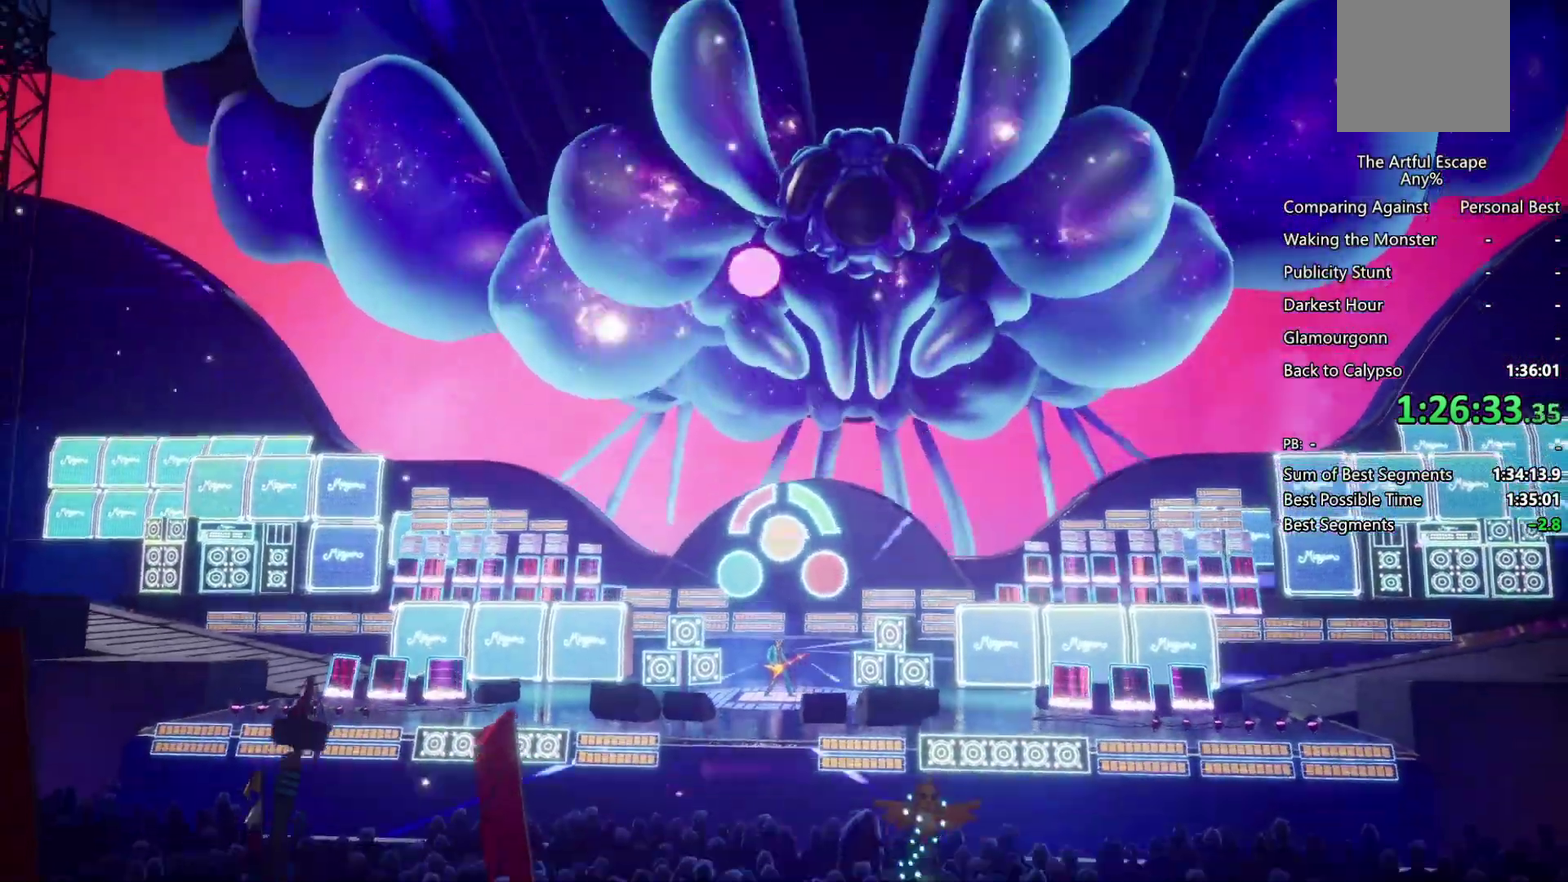
{"buttons": ["CIRCLE"], "left_stick": "center", "right_stick": "center", "events": [[33, "SQUARE", "down"], [233, "SQUARE", "up"], [333, "CIRCLE", "down"]]}
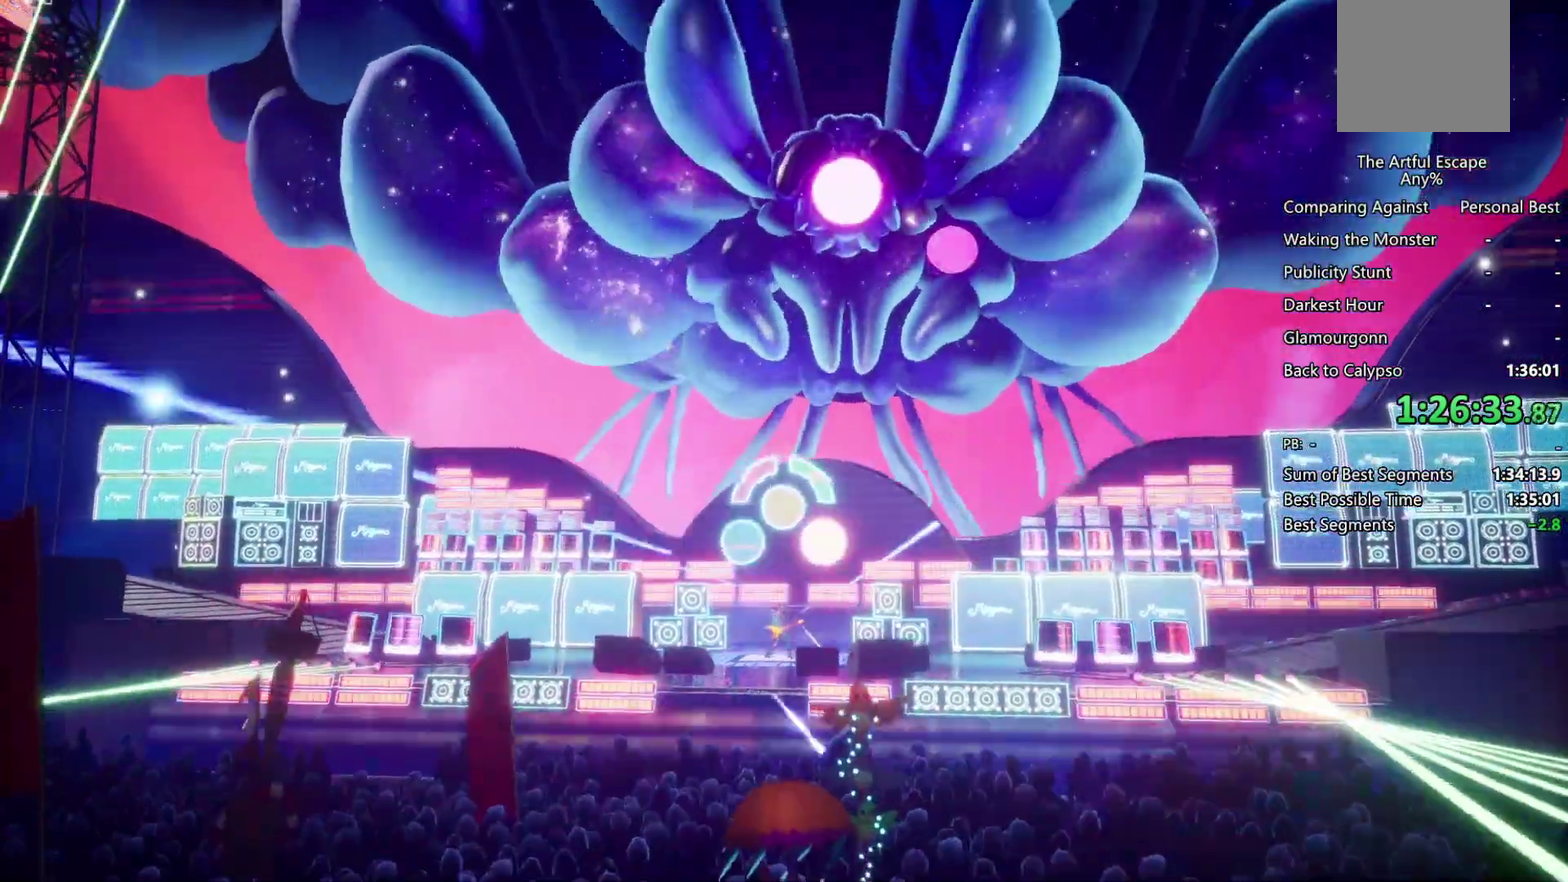
{"buttons": [], "left_stick": "center", "right_stick": "center", "events": [[33, "CIRCLE", "up"], [133, "TRIANGLE", "down"], [267, "TRIANGLE", "up"]]}
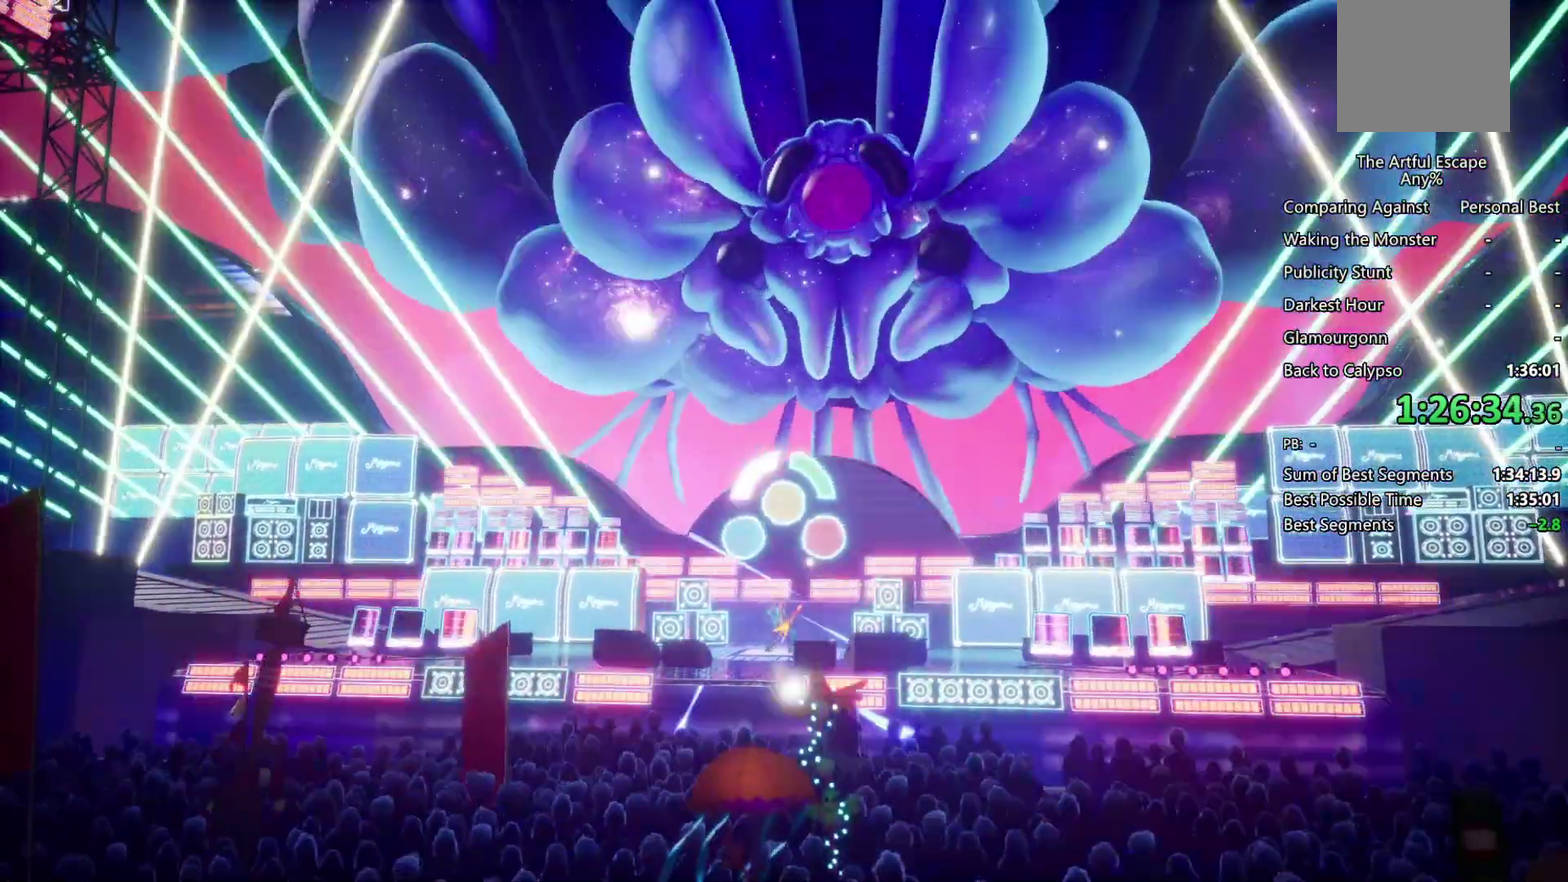
{"buttons": [], "left_stick": "center", "right_stick": "center", "events": []}
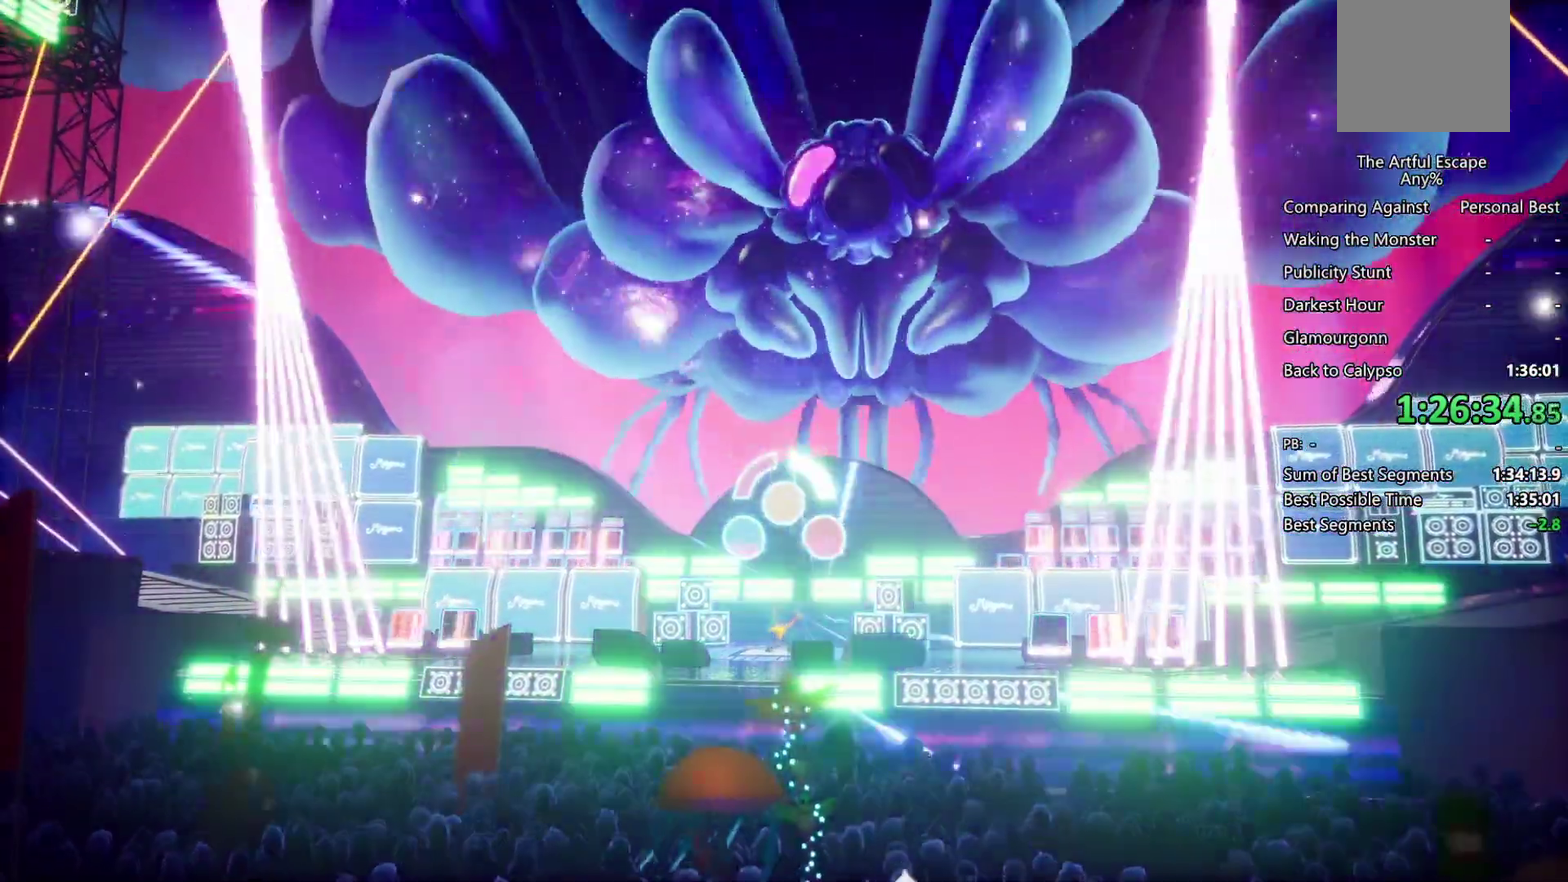
{"buttons": [], "left_stick": "center", "right_stick": "center", "events": []}
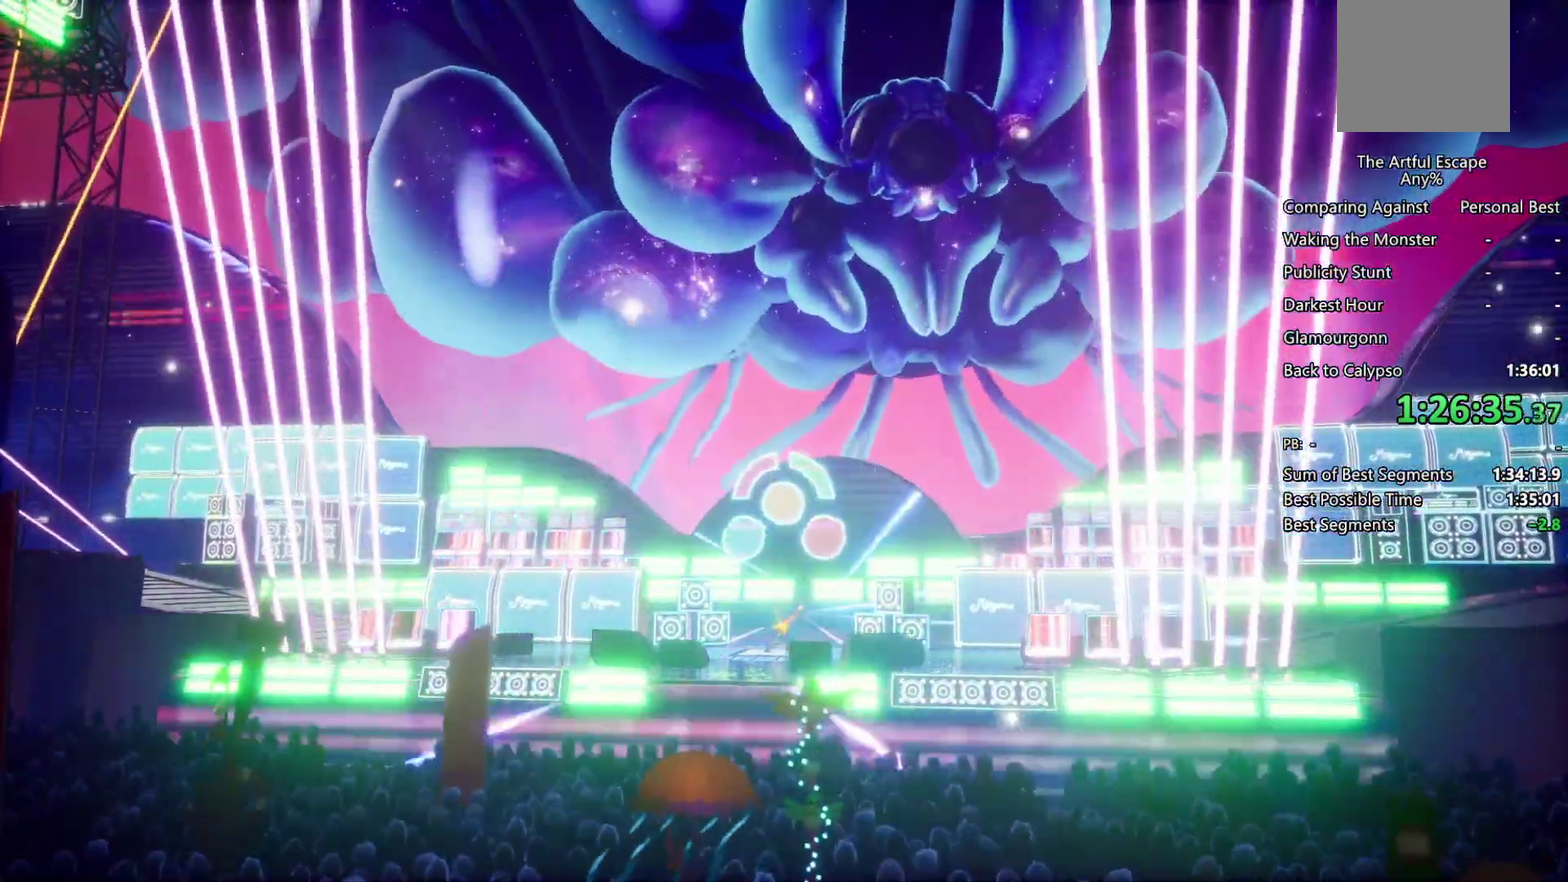
{"buttons": [], "left_stick": "center", "right_stick": "center", "events": []}
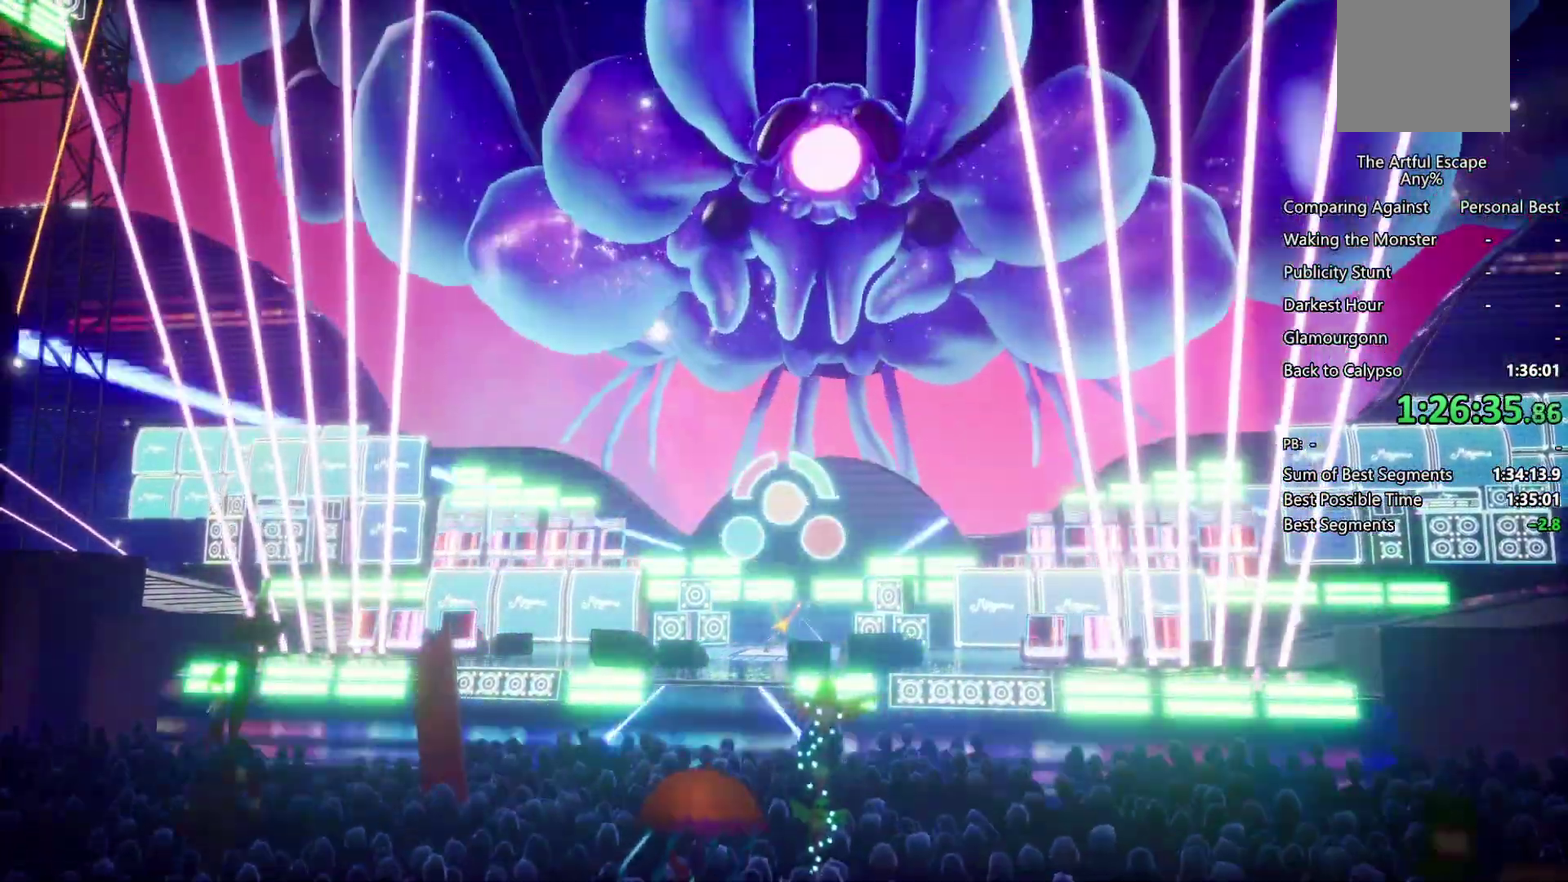
{"buttons": ["SQUARE"], "left_stick": "center", "right_stick": "center", "events": [[167, "TRIANGLE", "down"], [367, "TRIANGLE", "up"], [433, "SQUARE", "down"]]}
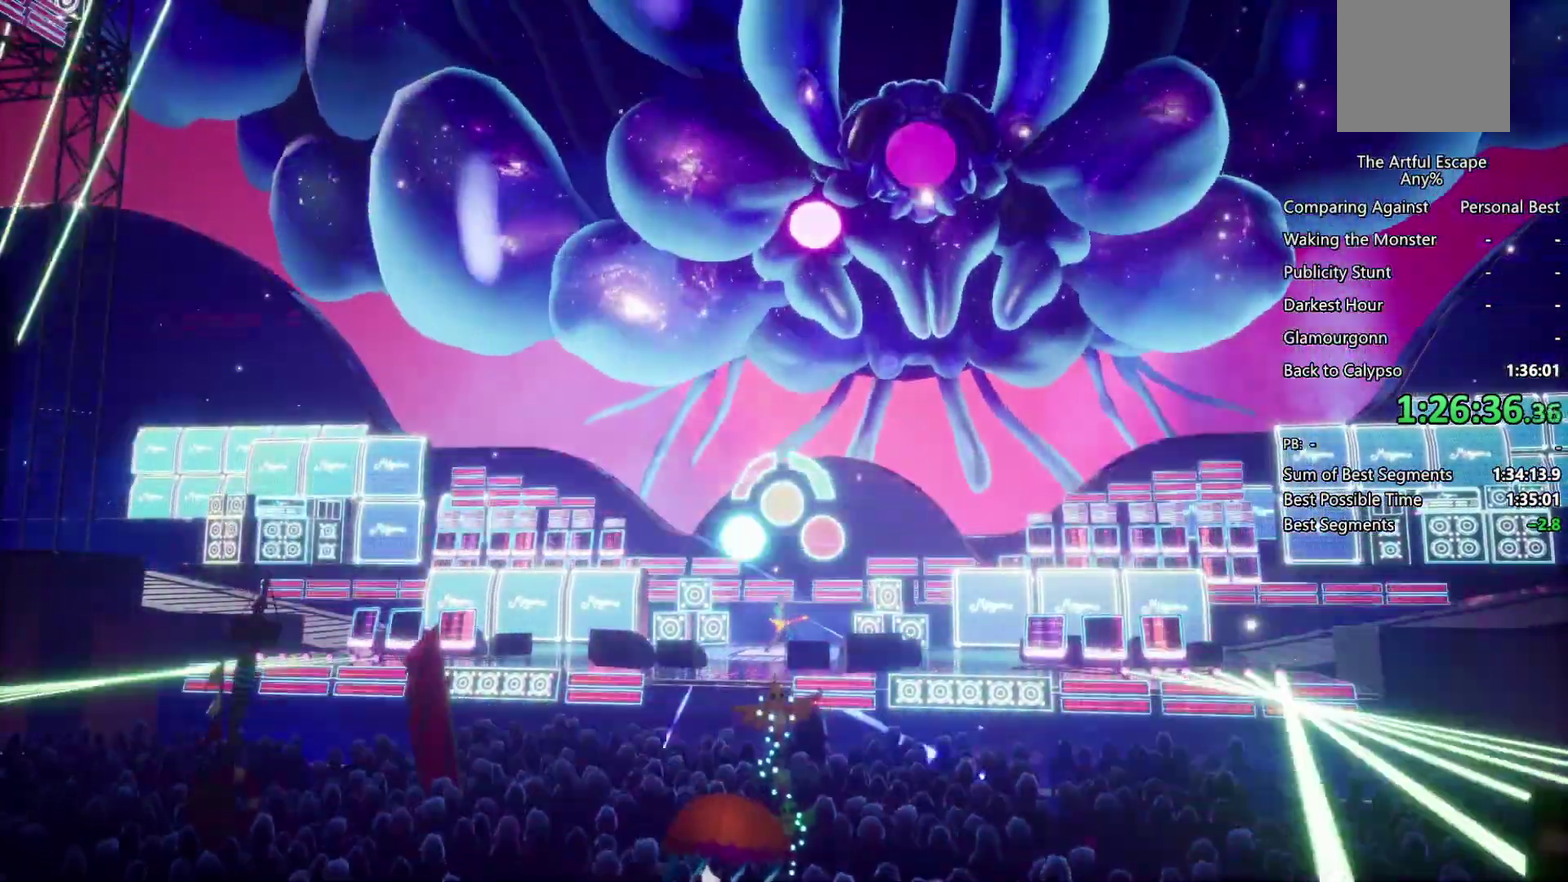
{"buttons": [], "left_stick": "center", "right_stick": "center", "events": [[133, "SQUARE", "up"], [300, "TRIANGLE", "down"], [433, "TRIANGLE", "up"]]}
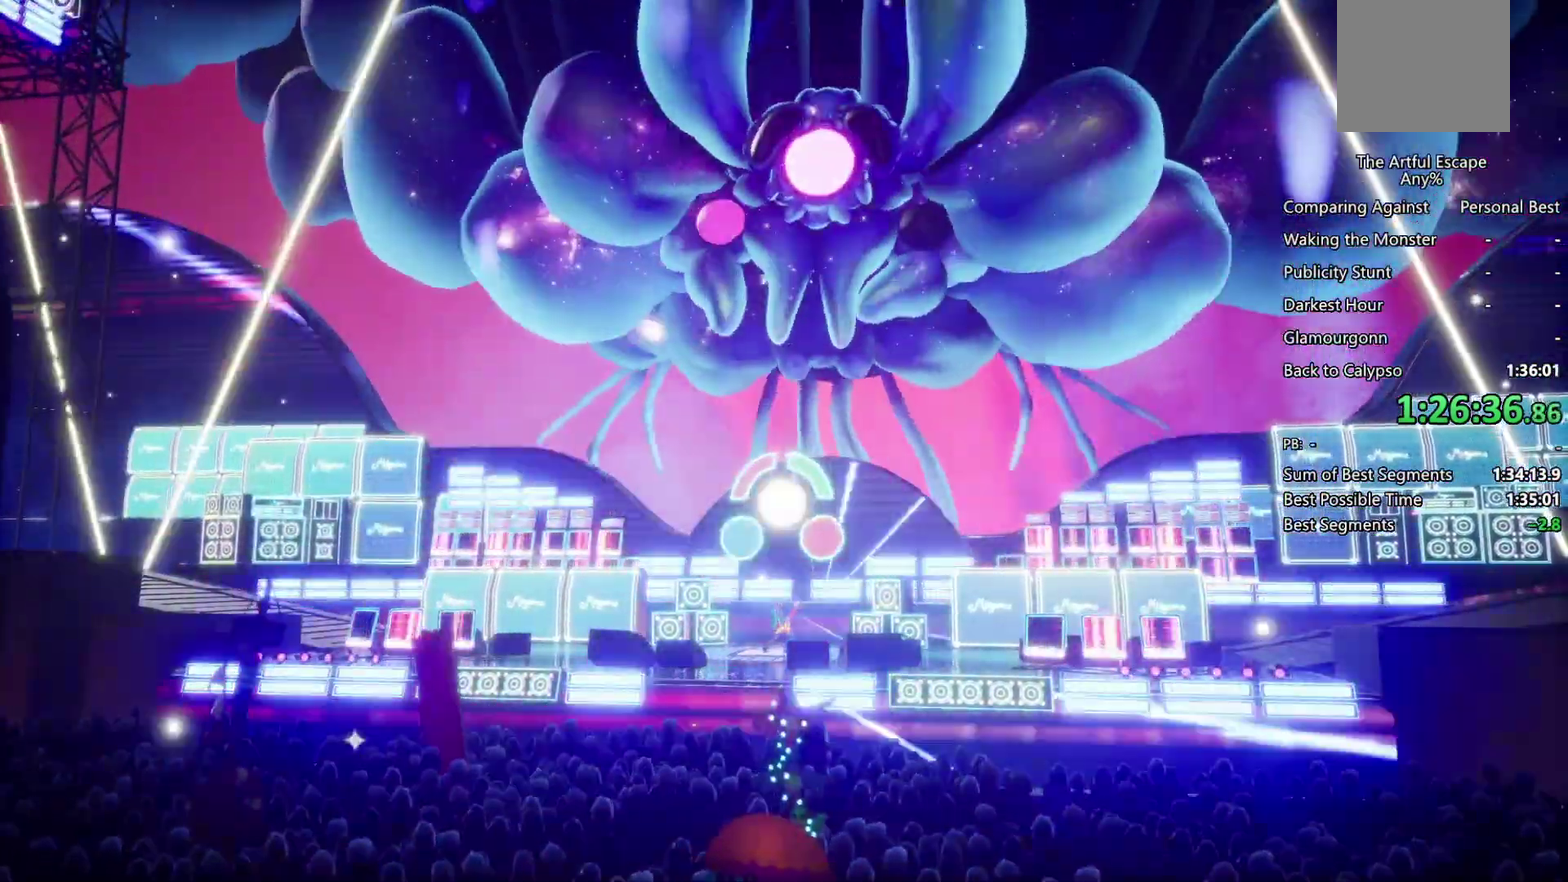
{"buttons": ["CIRCLE"], "left_stick": "center", "right_stick": "center", "events": [[467, "CIRCLE", "down"]]}
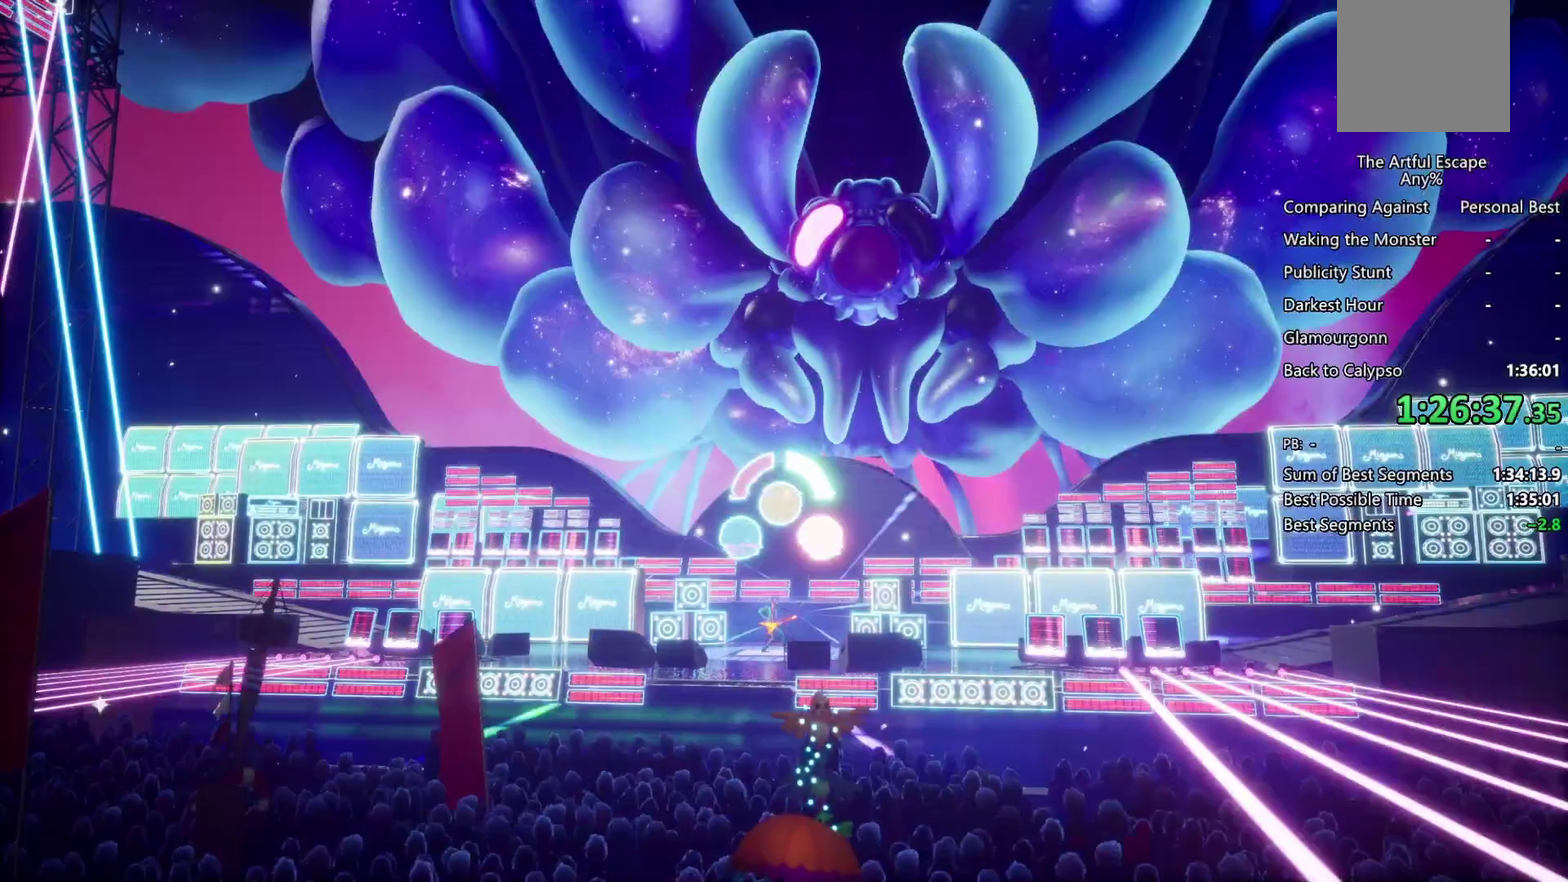
{"buttons": [], "left_stick": "center", "right_stick": "center", "events": [[267, "CIRCLE", "up"]]}
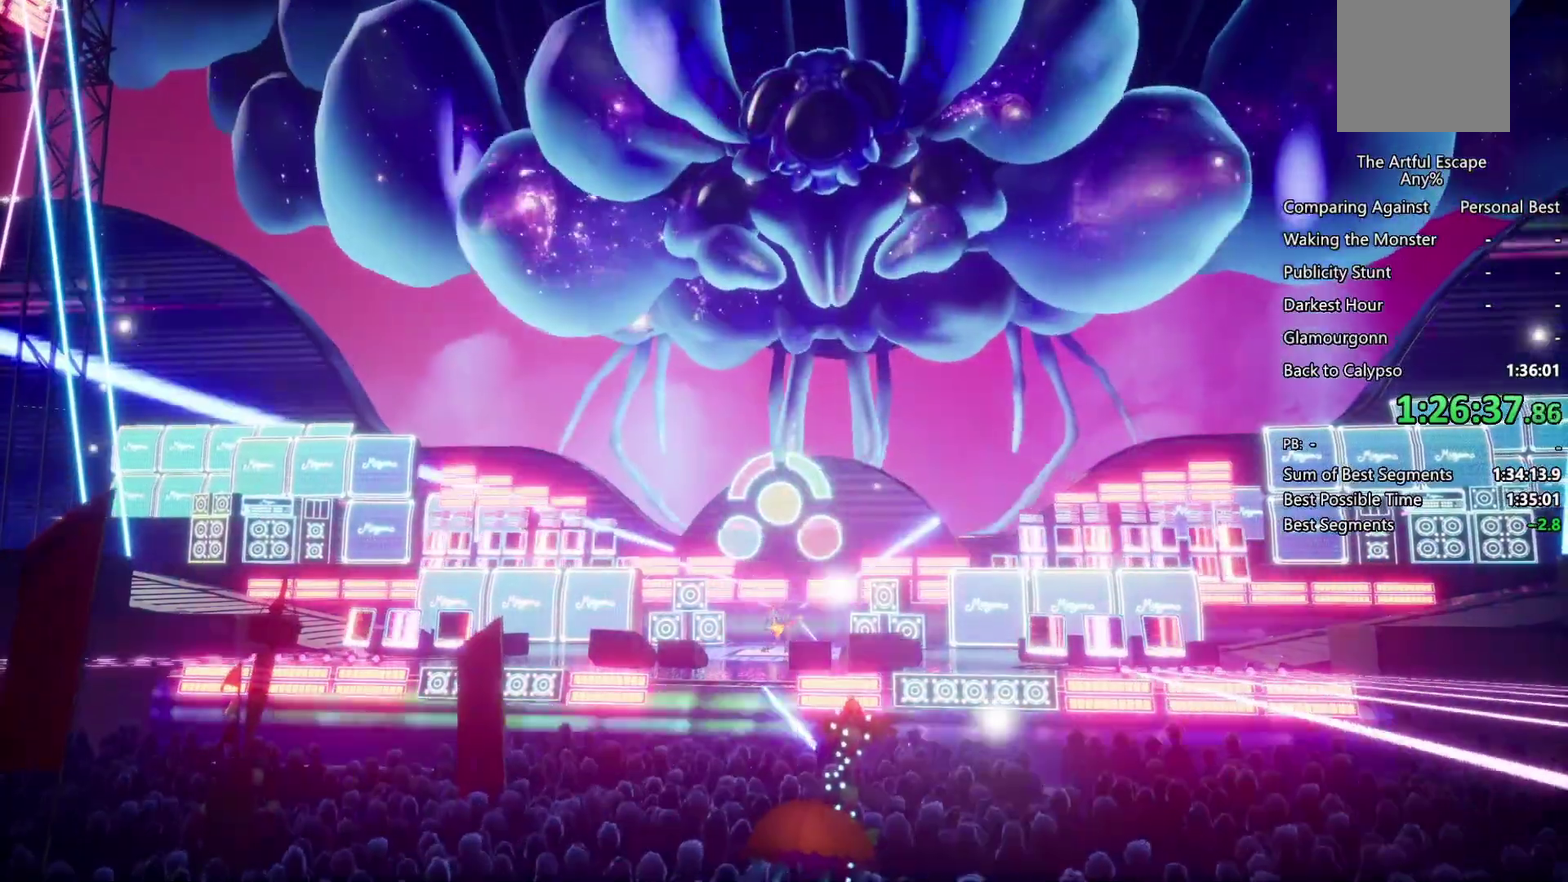
{"buttons": [], "left_stick": "center", "right_stick": "center", "events": []}
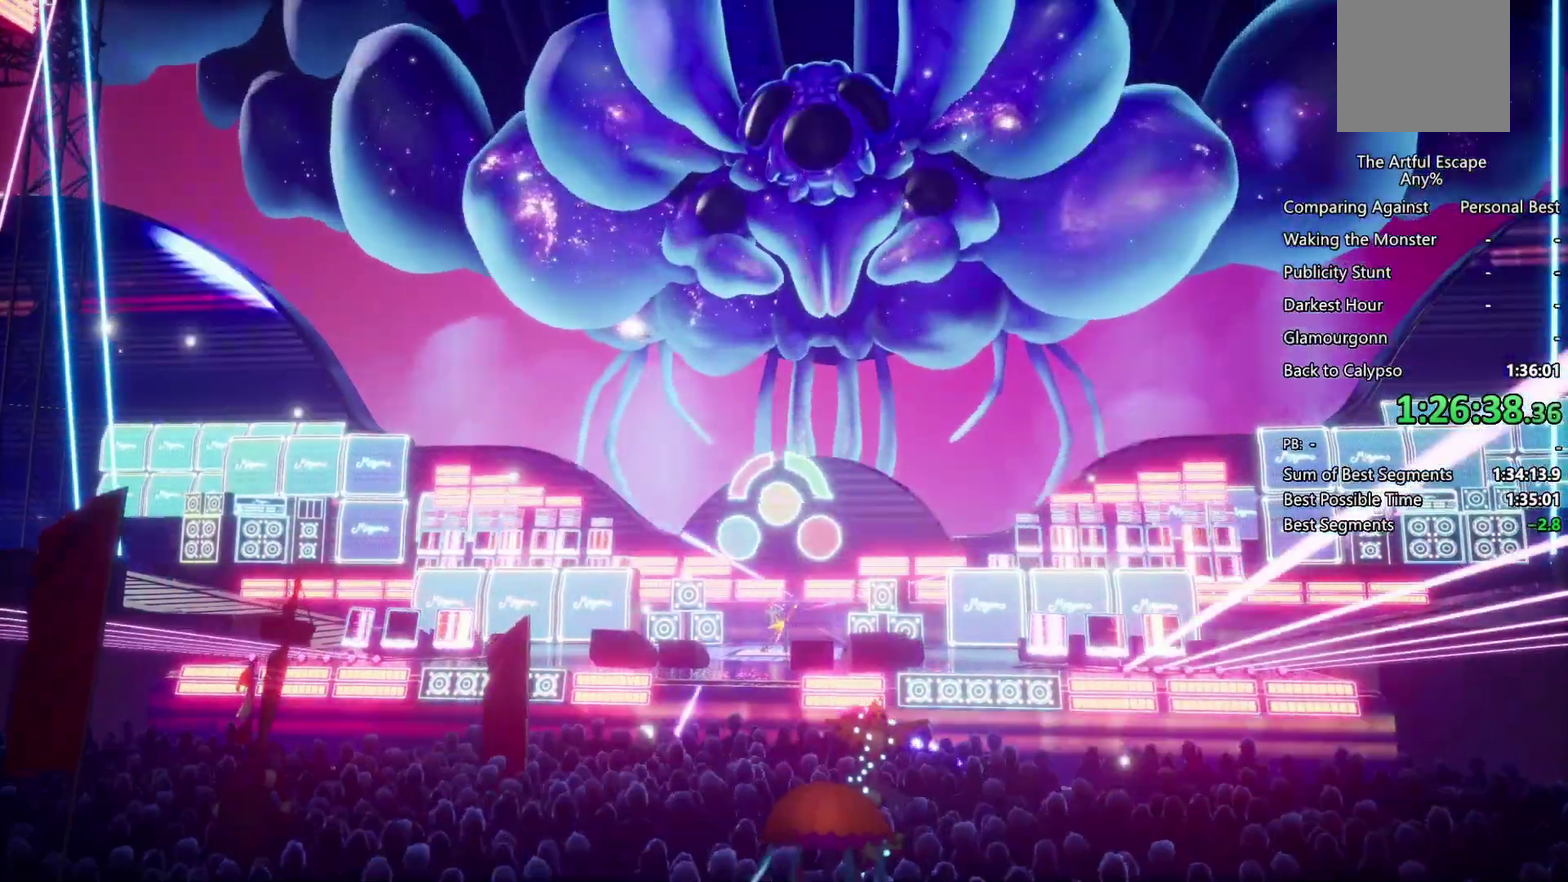
{"buttons": [], "left_stick": "center", "right_stick": "center", "events": []}
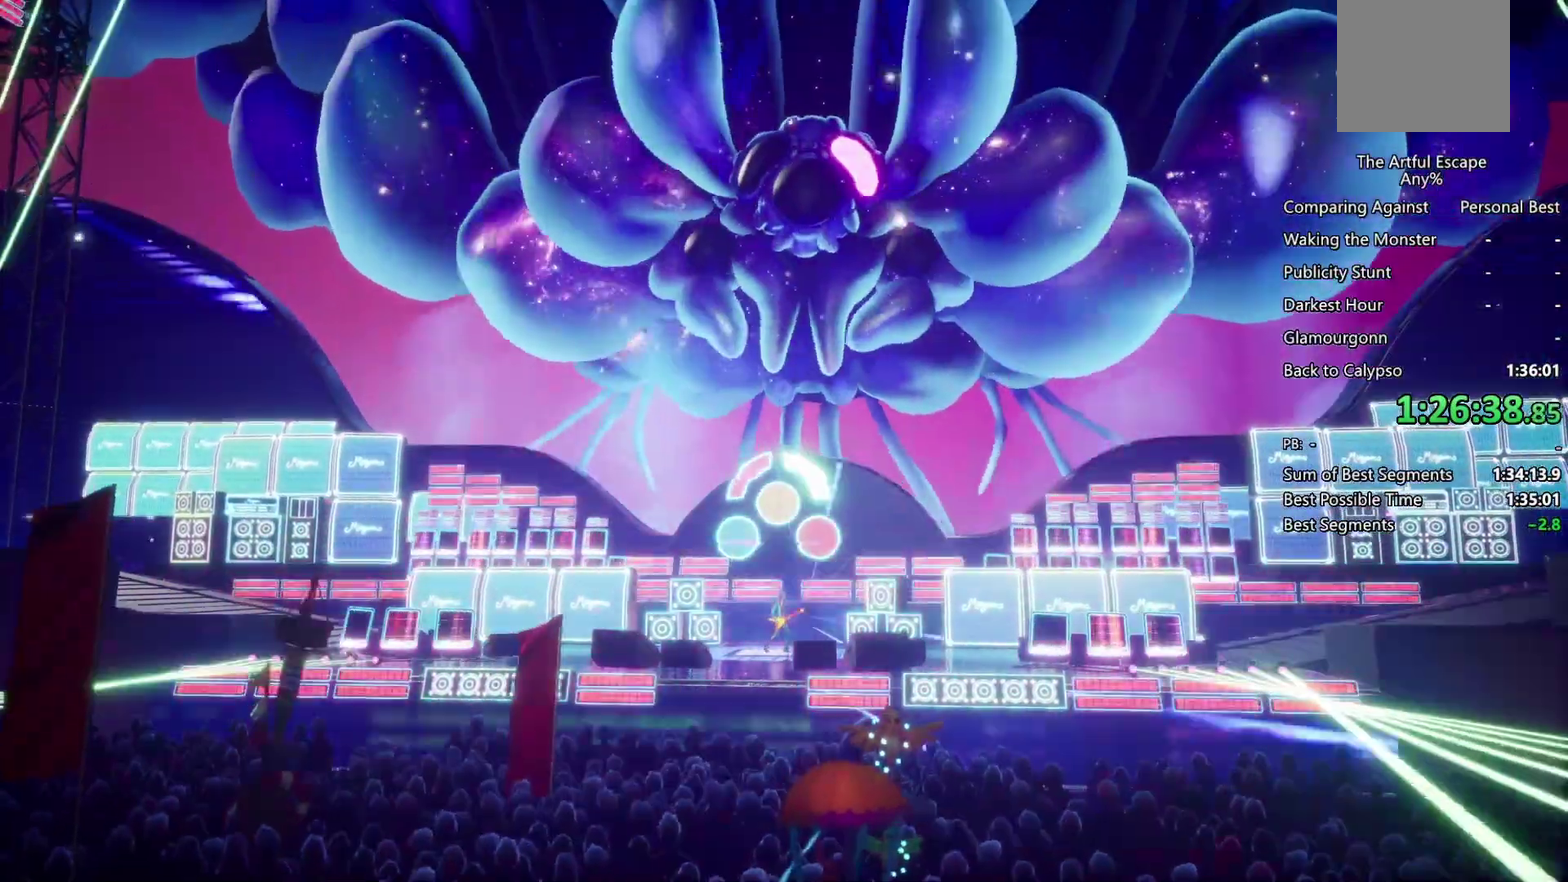
{"buttons": [], "left_stick": "center", "right_stick": "center", "events": []}
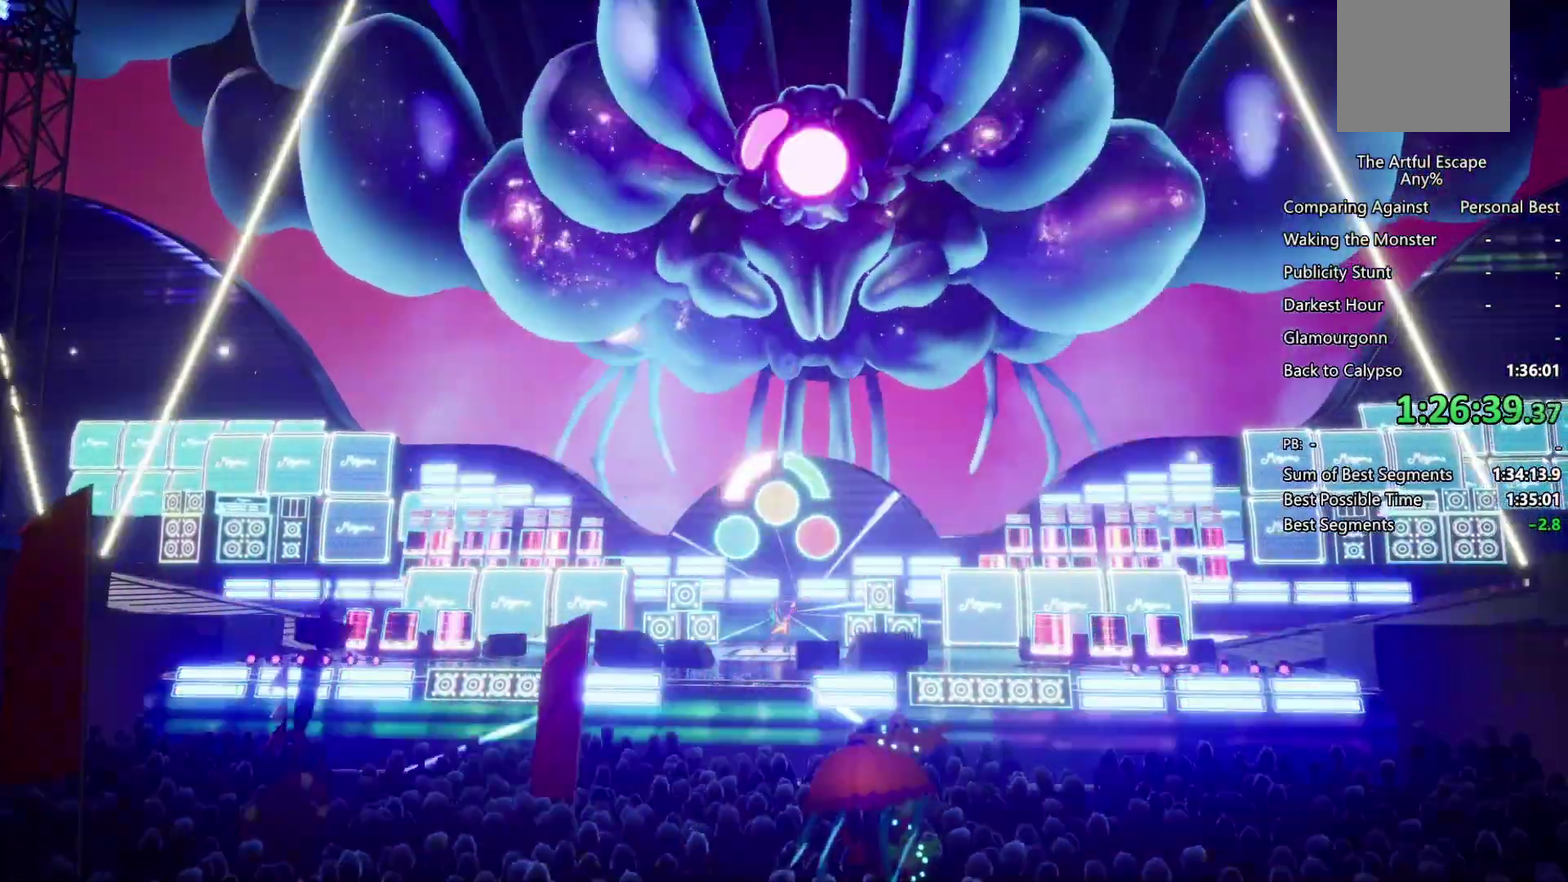
{"buttons": ["SQUARE"], "left_stick": "center", "right_stick": "center", "events": [[167, "TRIANGLE", "down"], [367, "TRIANGLE", "up"], [400, "SQUARE", "down"]]}